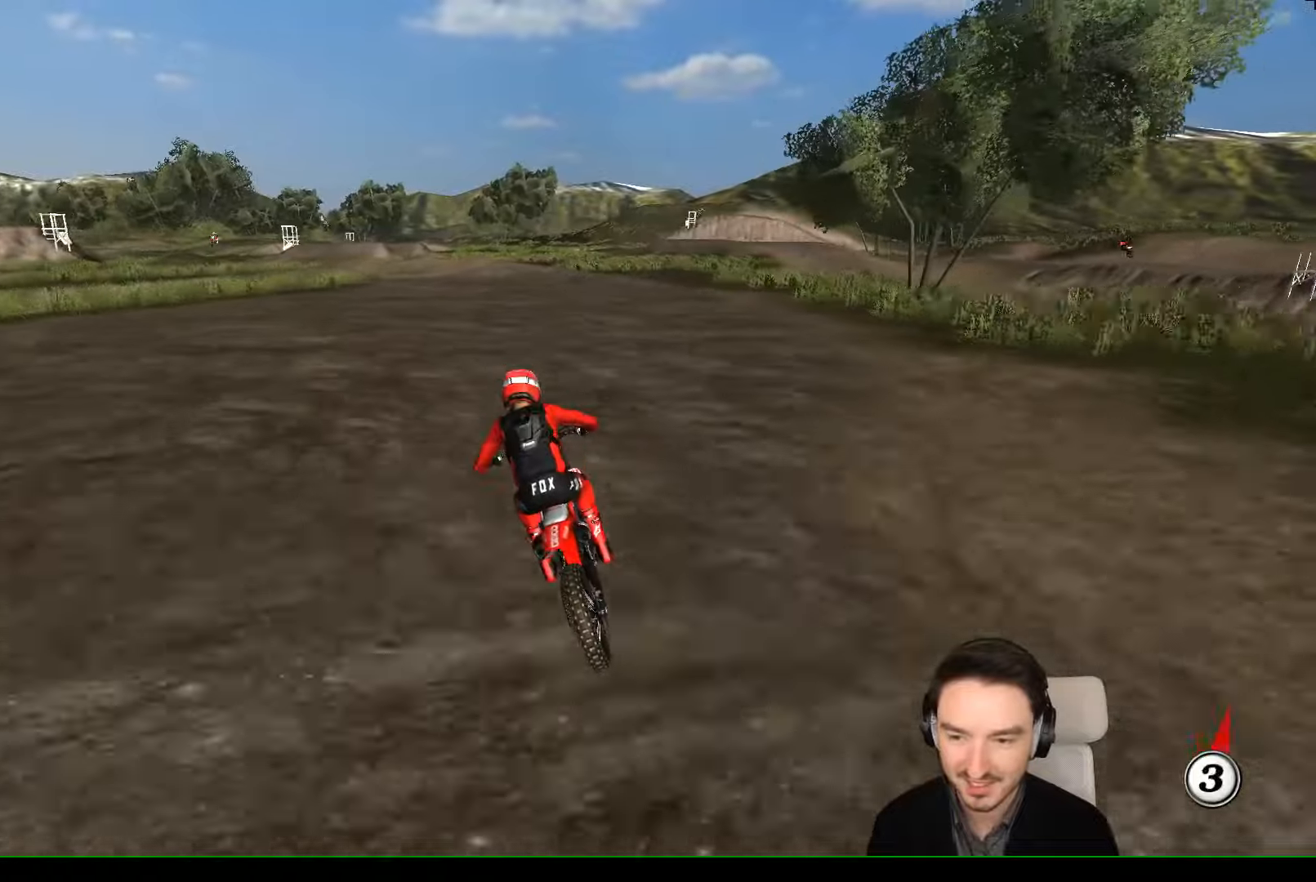
Gameplay with a controller (Xbox layout); each line is a JSON object with the inputs held at the frame after it. "events" lists button and stick changes between this image and that frame as [ms after this image, input, new state], when the widget could be followed in between. Not read: L3 R3 right_stick.
{"buttons": ["A", "L2"], "left_stick": "down", "events": [[34, "X", "down"], [167, "X", "up"], [267, "X", "down"], [367, "X", "up"]]}
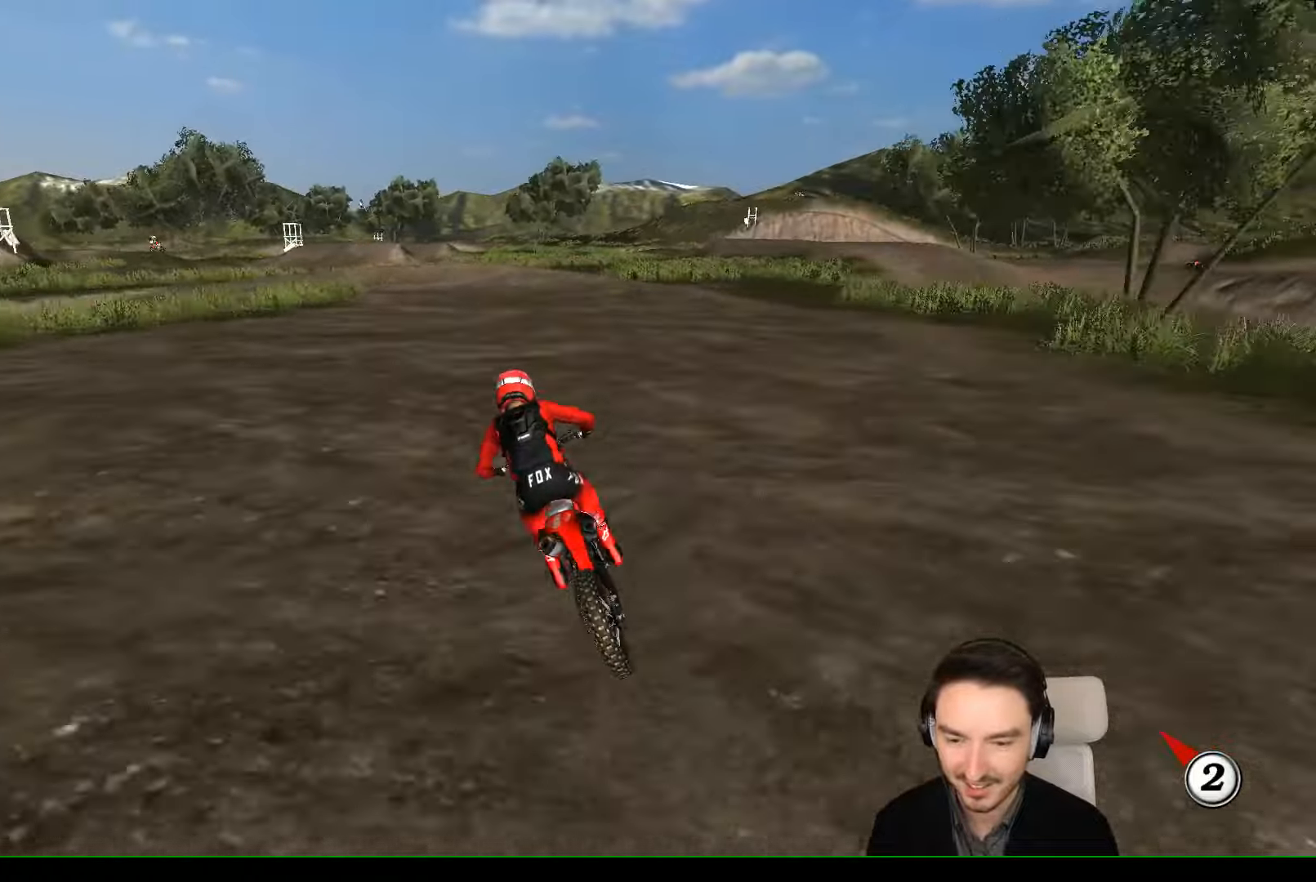
{"buttons": [], "left_stick": "center", "events": [[67, "A", "up"], [67, "L2", "up"], [134, "left_stick", "center"]]}
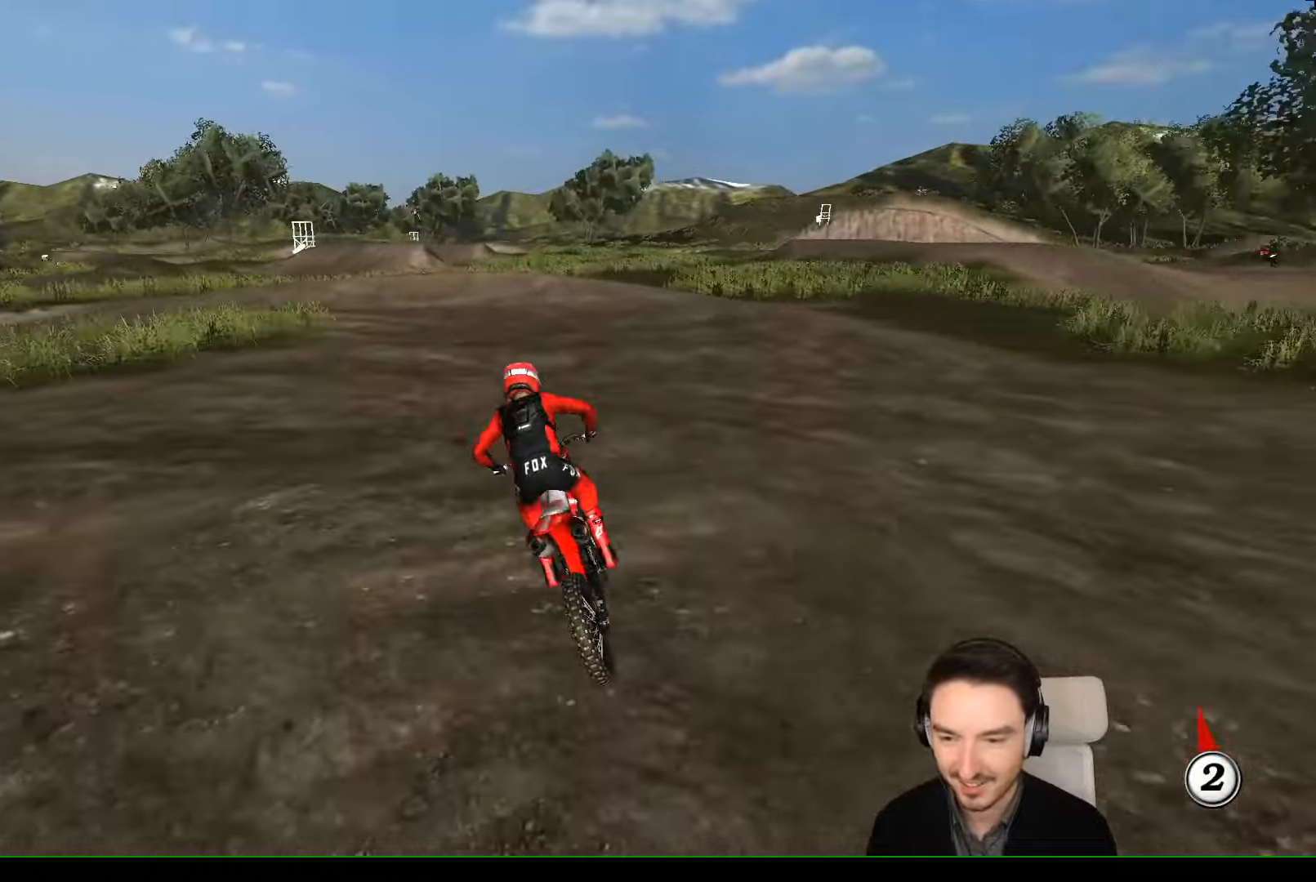
{"buttons": ["A", "L2"], "left_stick": "down", "events": [[34, "left_stick", "down-left"], [100, "X", "down"], [200, "L2", "down"], [200, "X", "up"], [234, "A", "down"], [300, "X", "down"], [334, "left_stick", "down"], [434, "X", "up"]]}
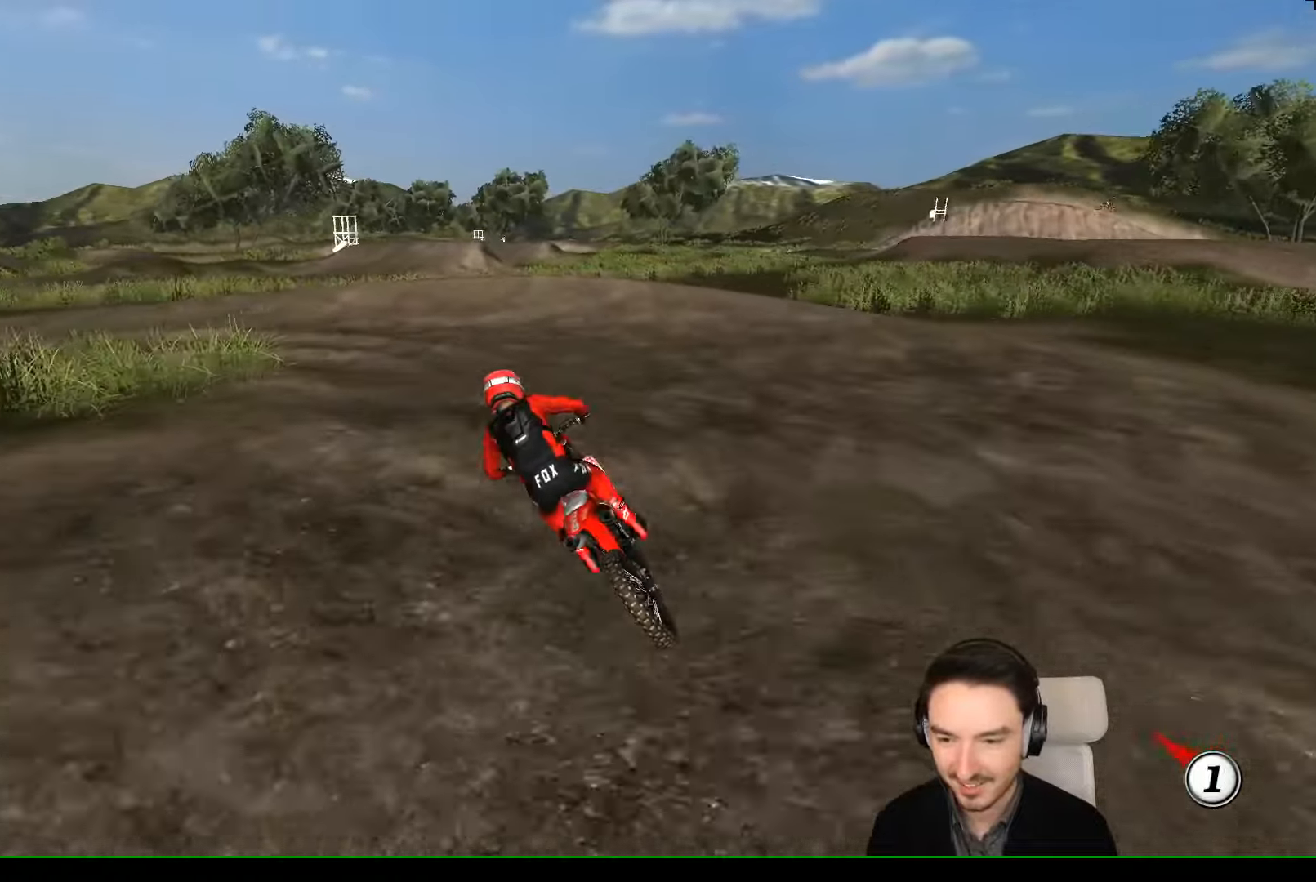
{"buttons": [], "left_stick": "right", "events": [[34, "A", "up"], [34, "L2", "up"], [100, "left_stick", "center"], [500, "left_stick", "right"]]}
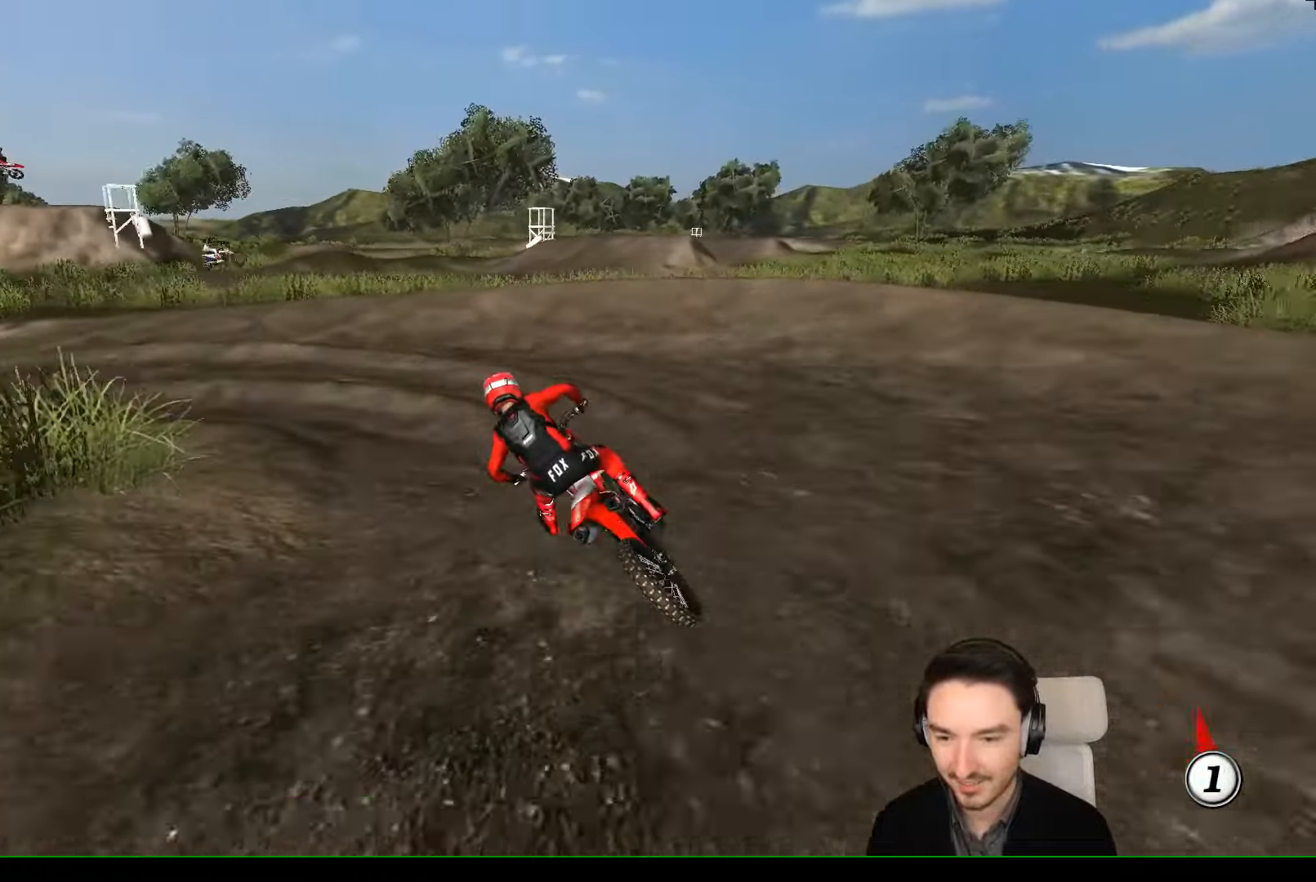
{"buttons": ["L1"], "left_stick": "left", "events": [[134, "left_stick", "center"], [234, "X", "down"], [300, "L1", "down"], [334, "X", "up"], [400, "left_stick", "left"]]}
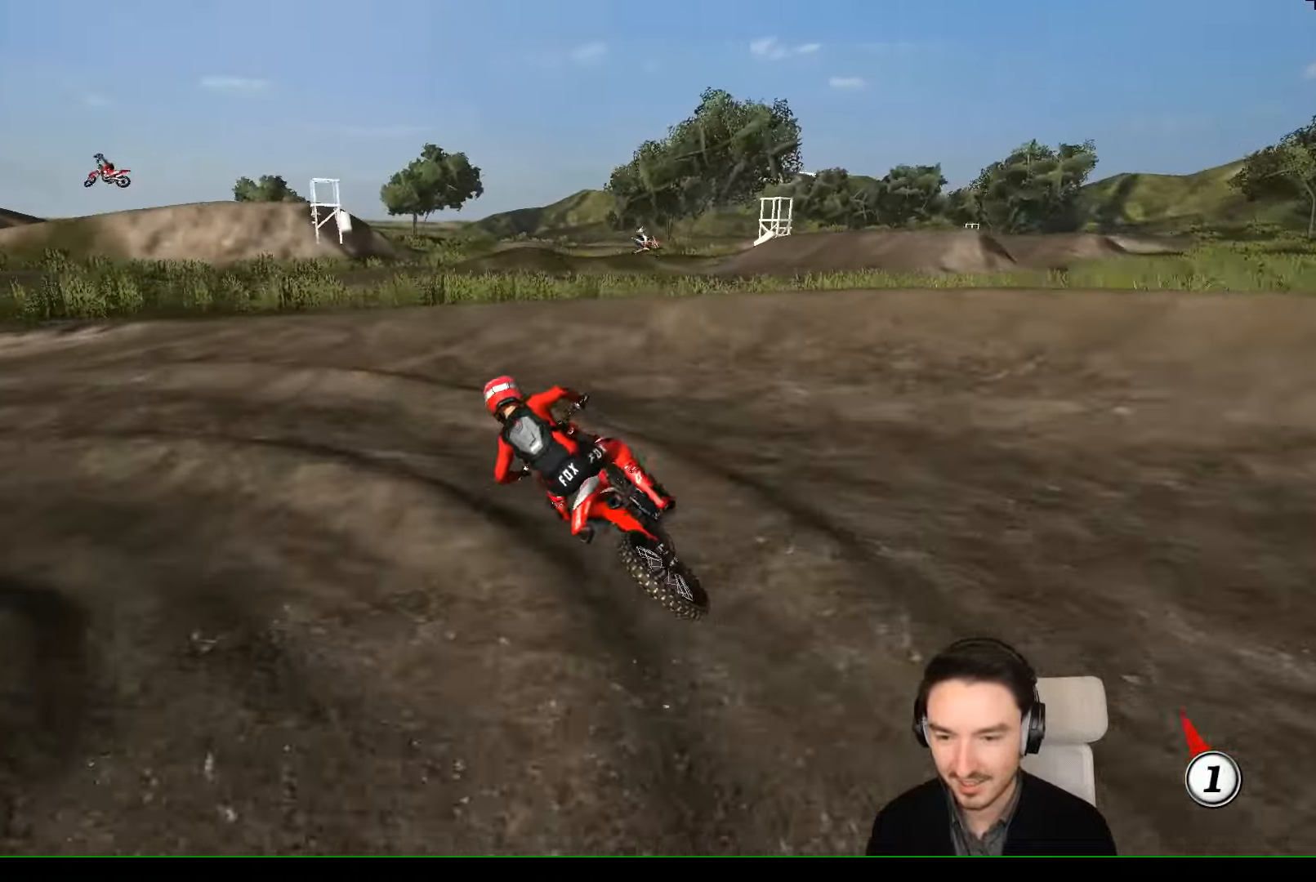
{"buttons": ["L1", "R2"], "left_stick": "right", "events": [[200, "left_stick", "center"], [400, "R2", "down"], [400, "left_stick", "right"]]}
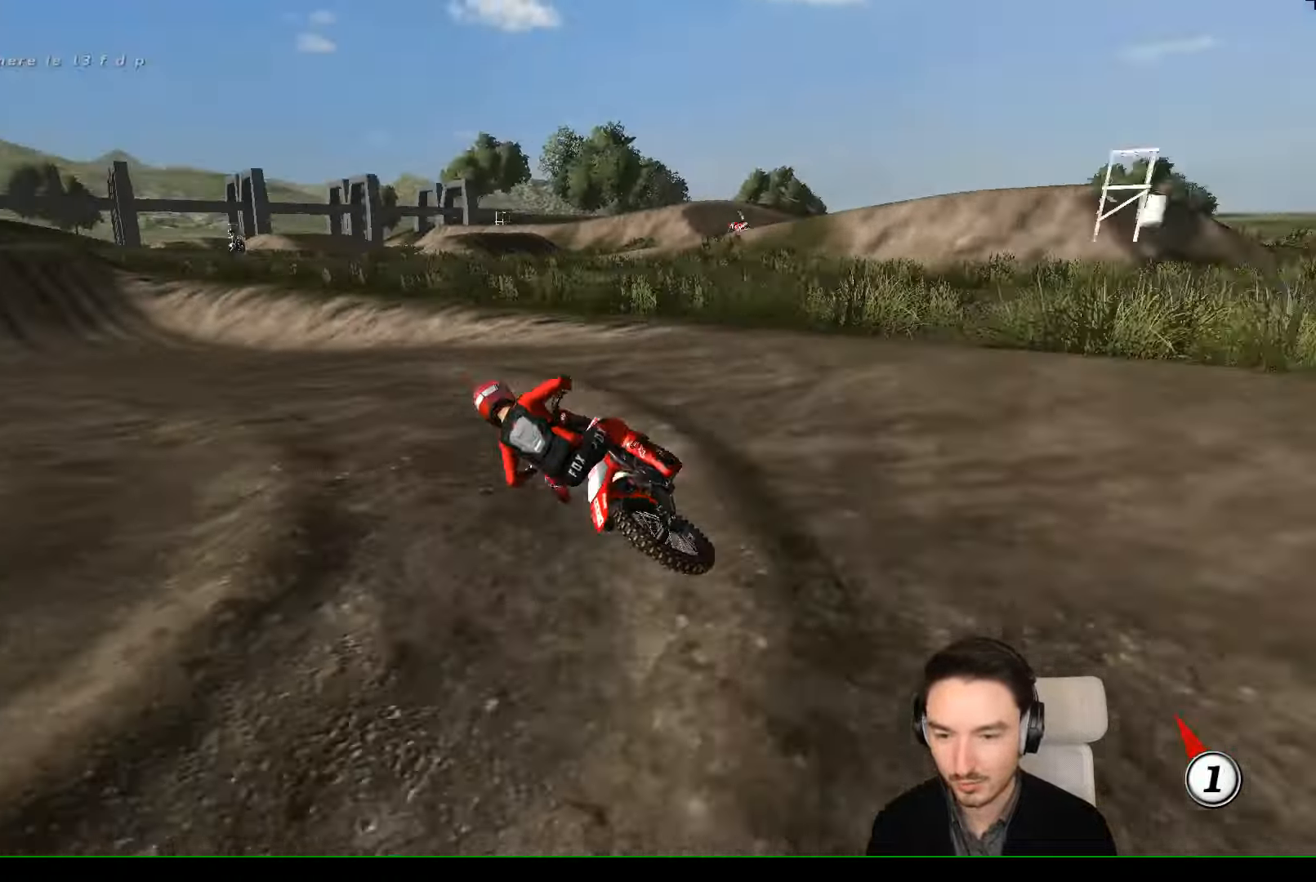
{"buttons": ["L1", "R2"], "left_stick": "center", "events": [[300, "left_stick", "center"]]}
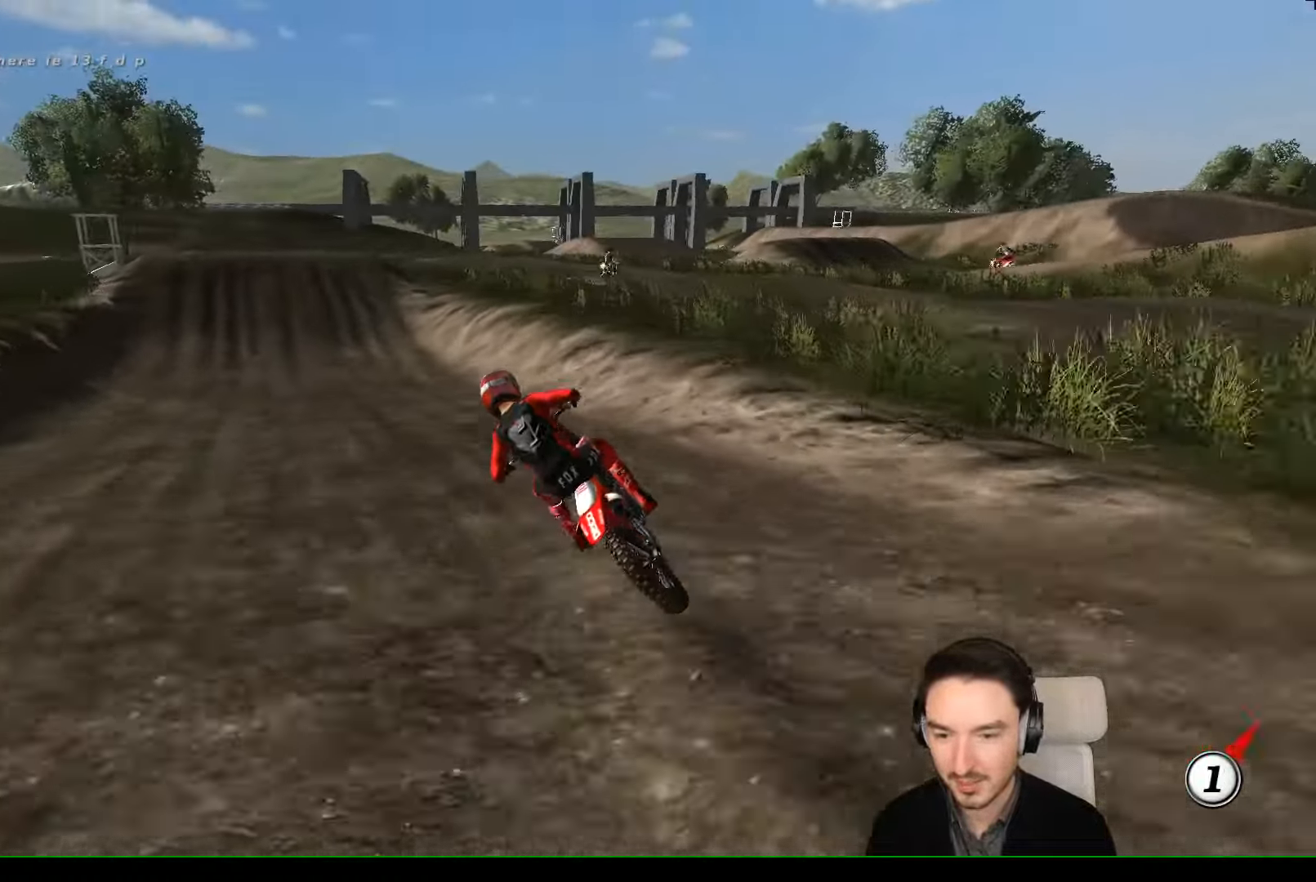
{"buttons": ["L1", "R2"], "left_stick": "center", "events": [[200, "left_stick", "down-left"], [300, "B", "down"], [400, "B", "up"], [400, "left_stick", "center"]]}
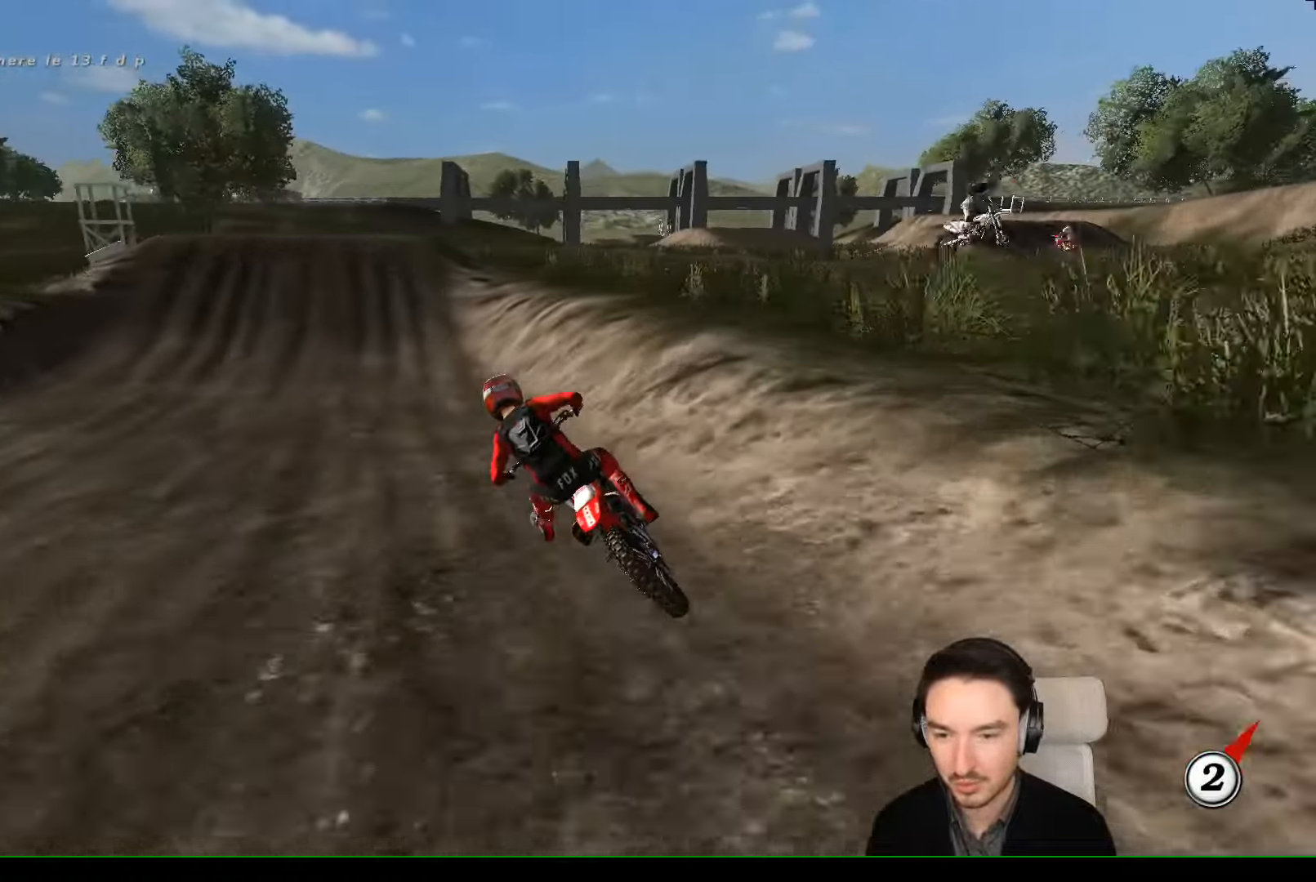
{"buttons": ["L1", "R2"], "left_stick": "right", "events": [[200, "left_stick", "right"]]}
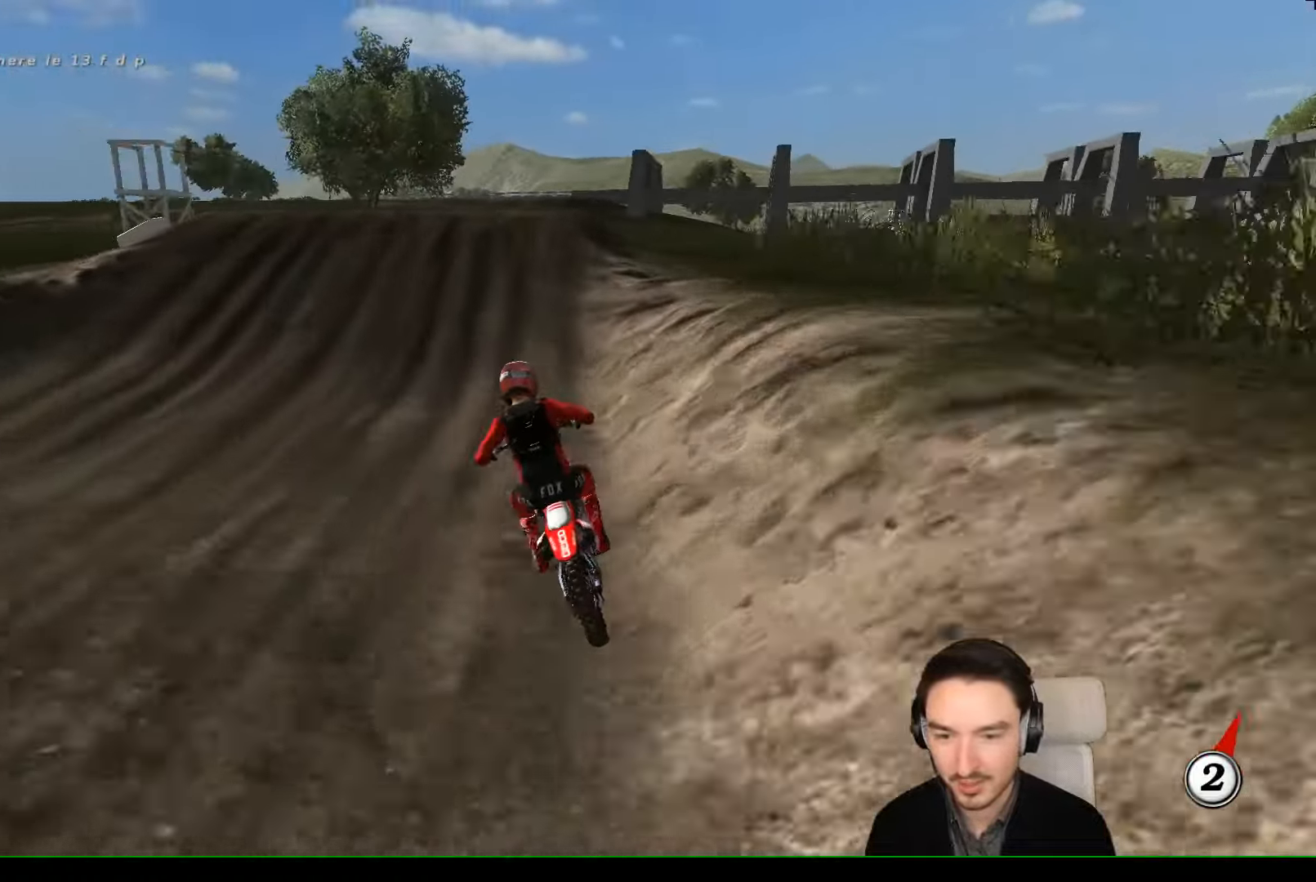
{"buttons": [], "left_stick": "center", "events": [[100, "left_stick", "center"], [267, "R2", "up"], [267, "left_stick", "right"], [467, "left_stick", "center"], [500, "L1", "up"]]}
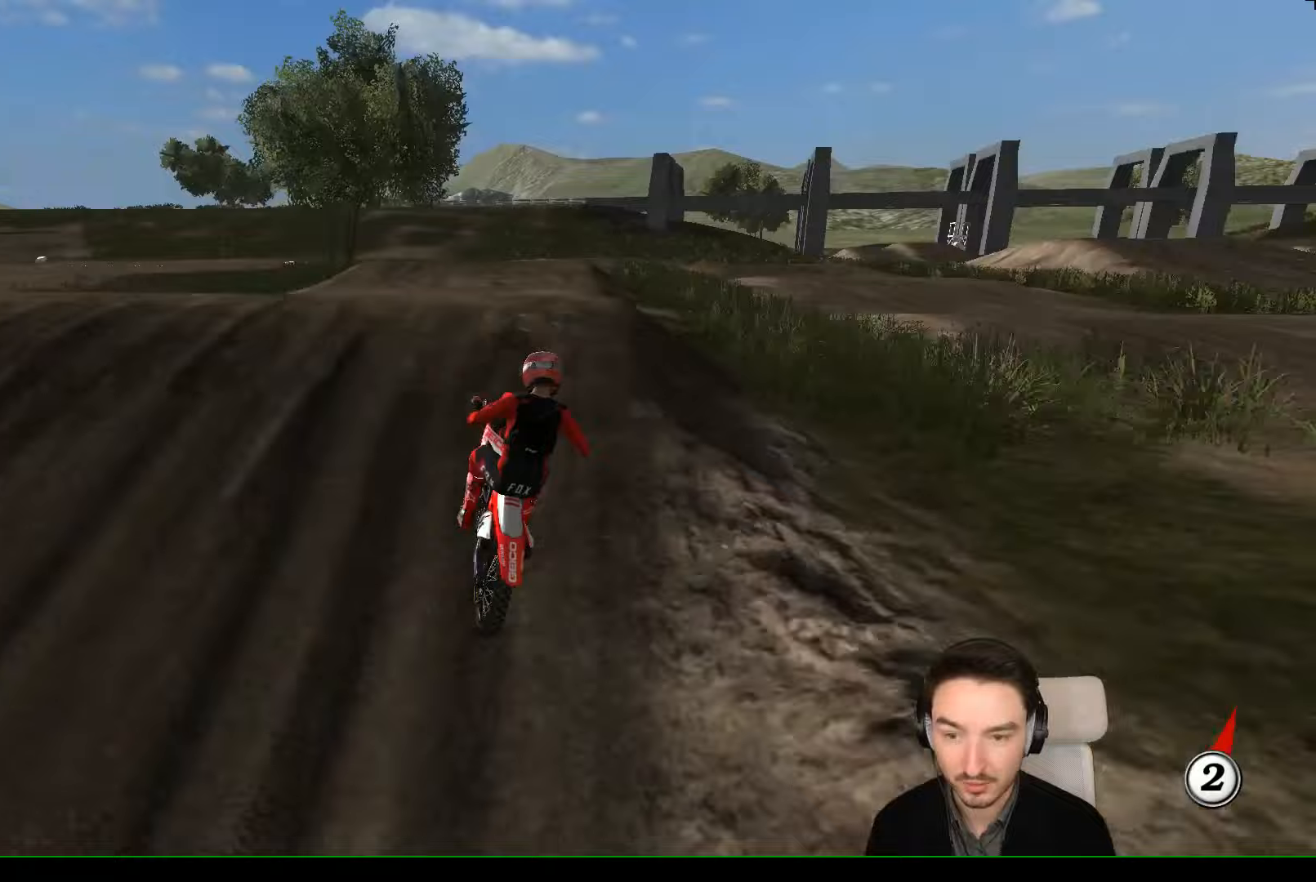
{"buttons": ["R2"], "left_stick": "down", "events": [[100, "R2", "down"], [167, "left_stick", "down"], [300, "R2", "up"], [500, "R2", "down"]]}
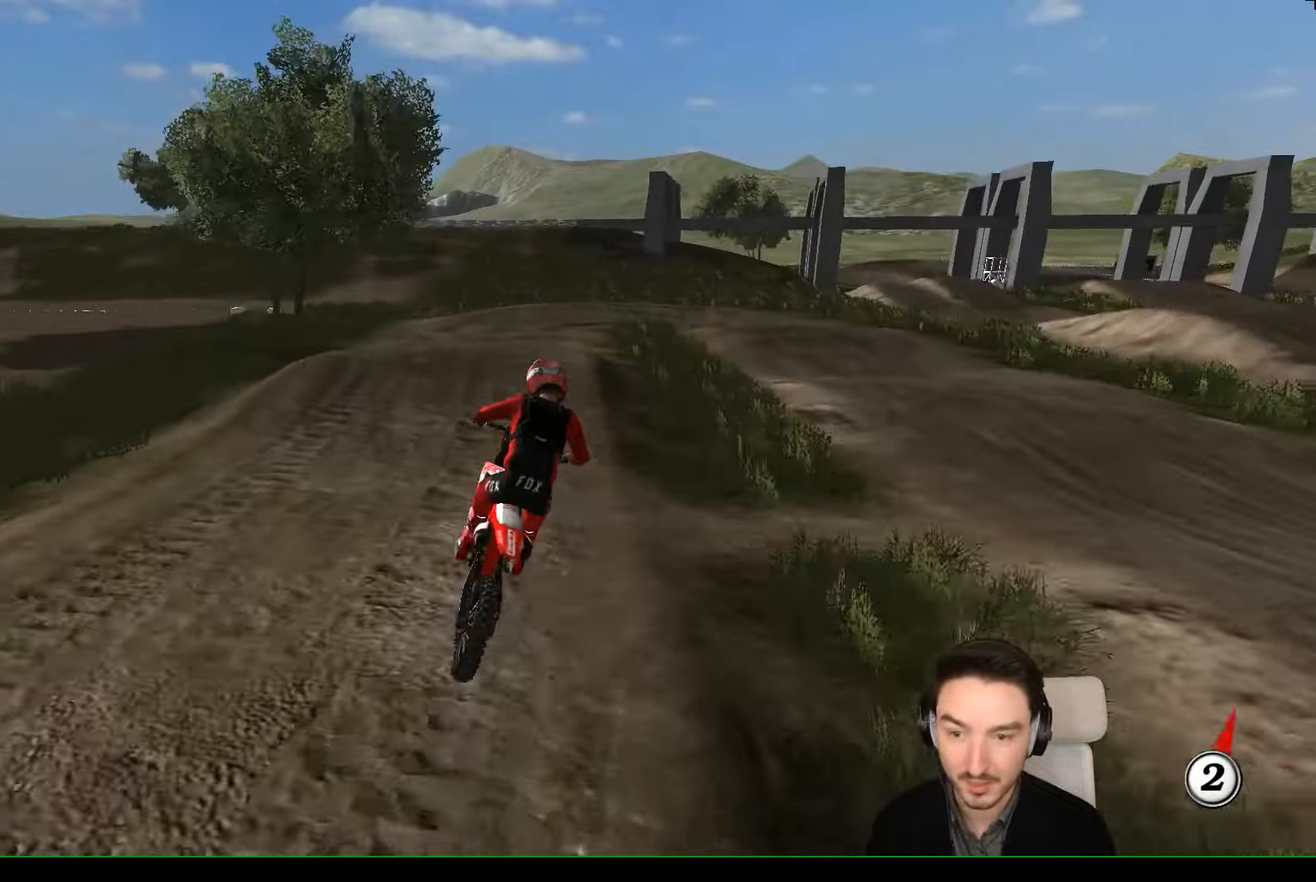
{"buttons": [], "left_stick": "left", "events": [[100, "left_stick", "right"], [167, "R2", "up"], [200, "L1", "down"], [300, "left_stick", "down"], [400, "left_stick", "left"], [500, "L1", "up"]]}
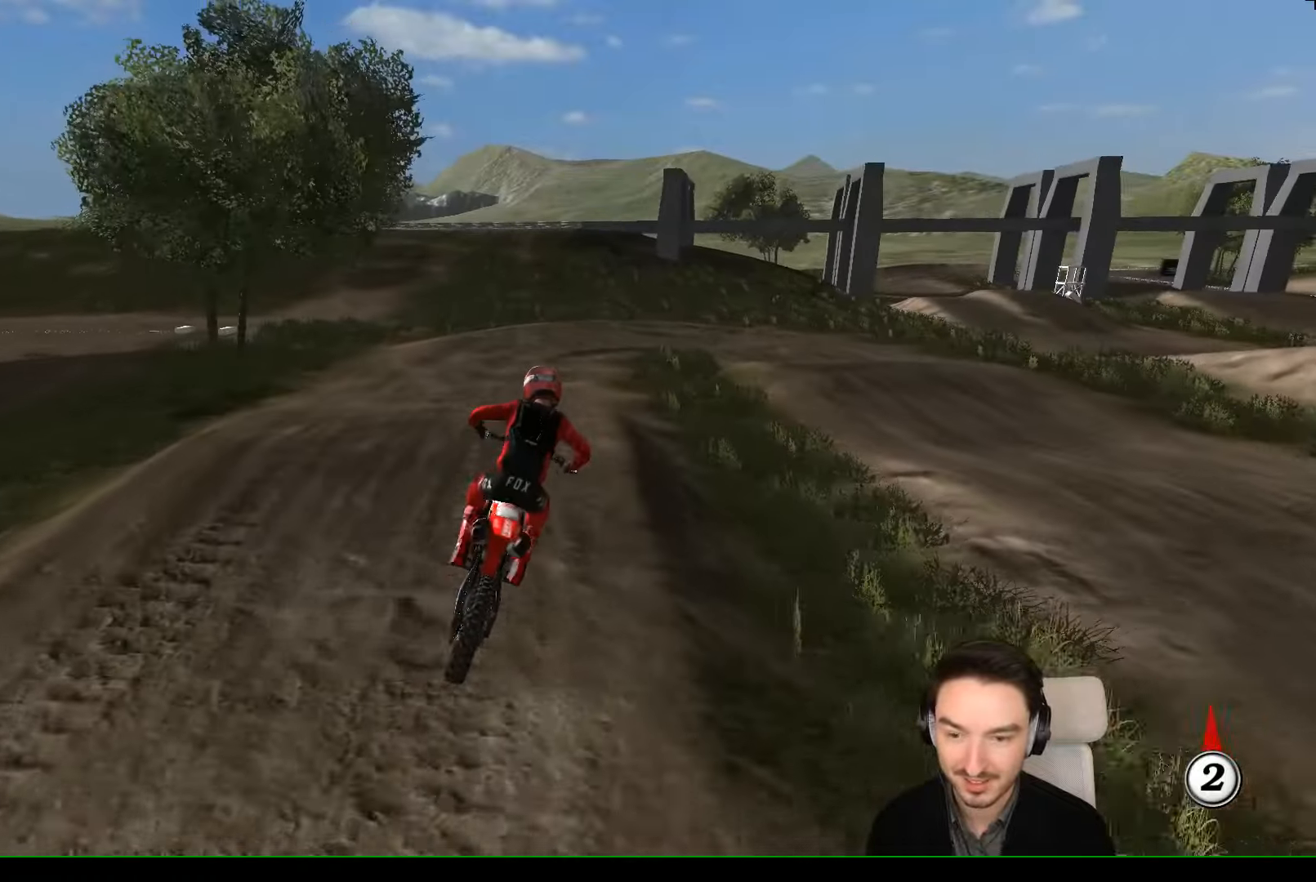
{"buttons": [], "left_stick": "center", "events": [[100, "left_stick", "center"]]}
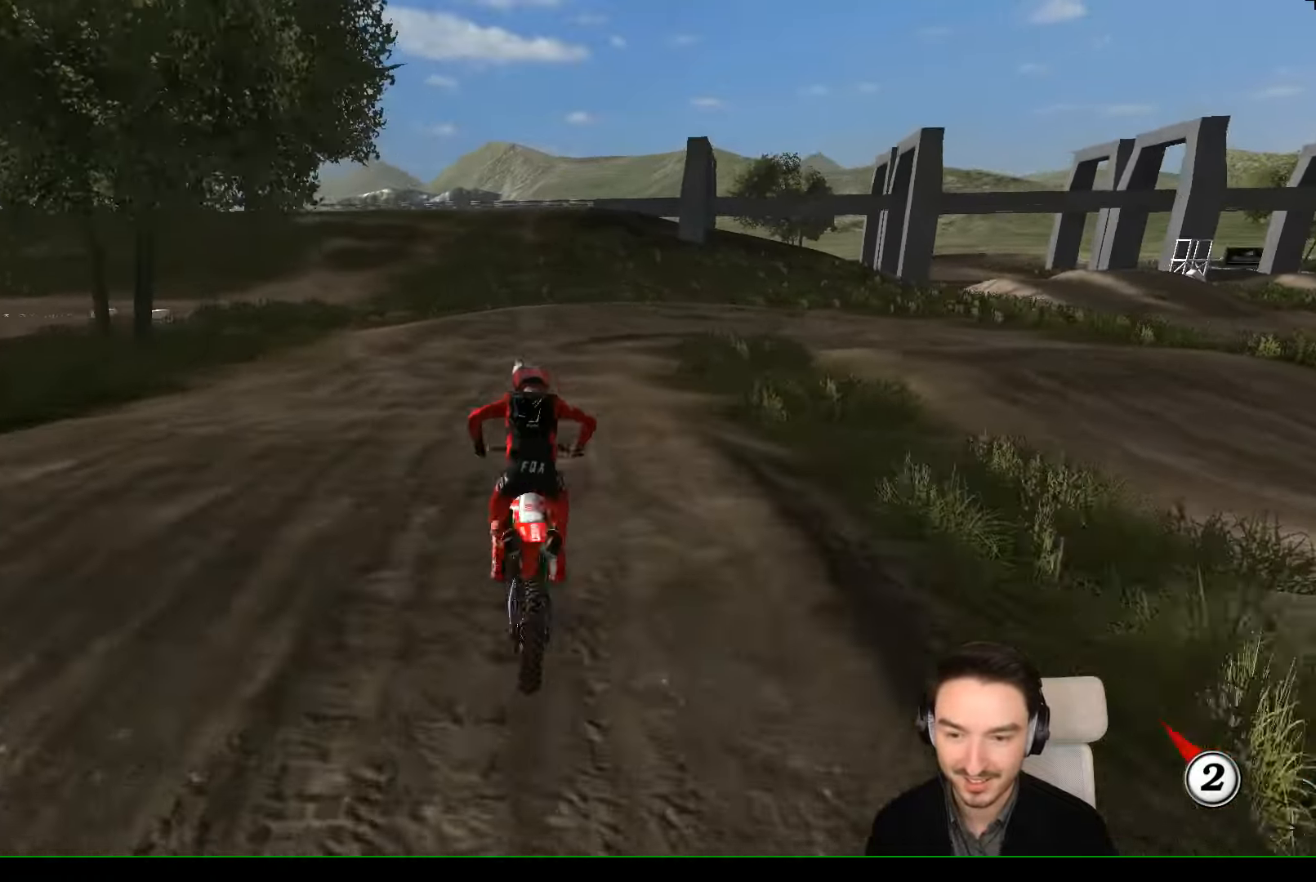
{"buttons": [], "left_stick": "down-left", "events": [[67, "left_stick", "down-right"], [200, "X", "down"], [300, "X", "up"], [367, "left_stick", "center"], [433, "X", "down"], [433, "left_stick", "down-left"], [500, "X", "up"]]}
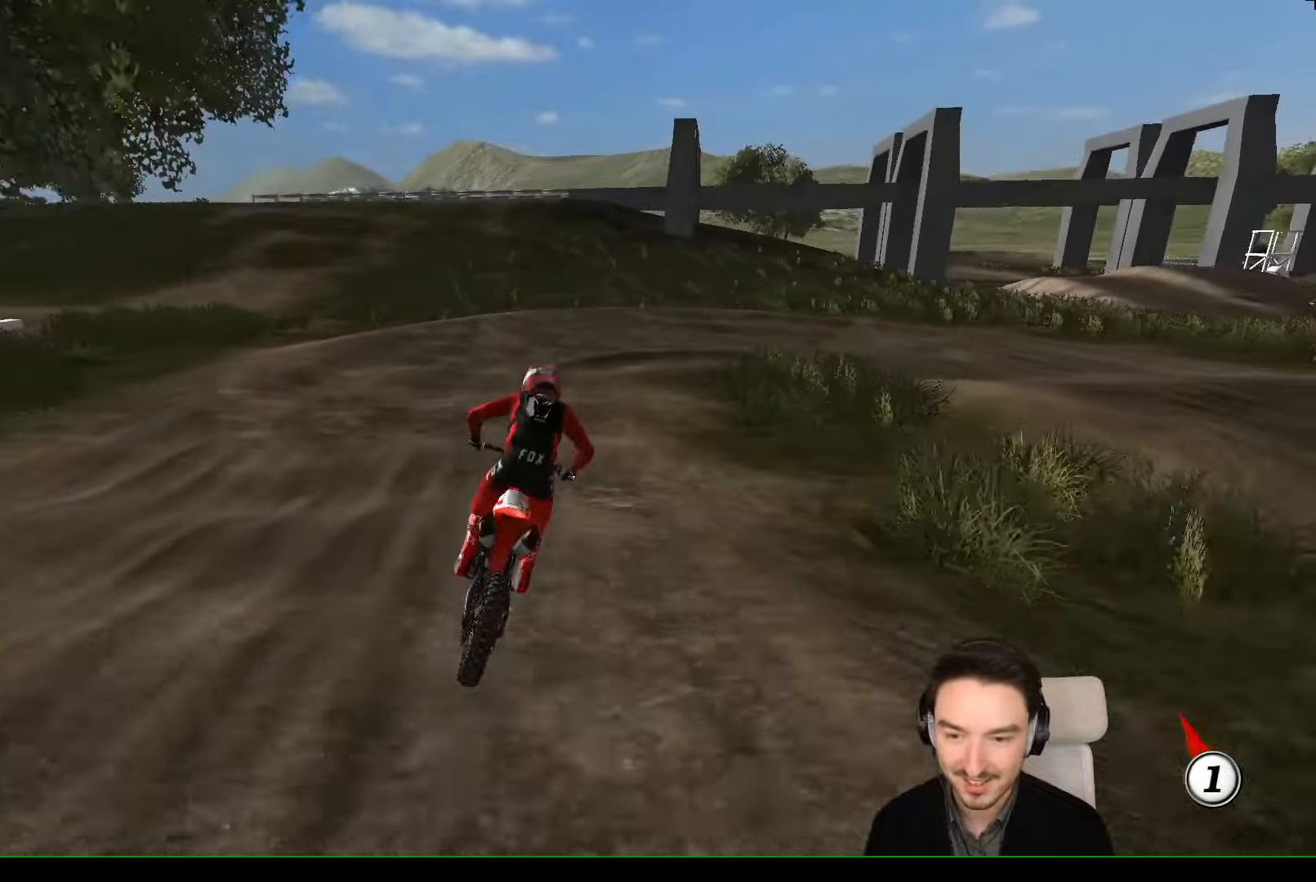
{"buttons": ["X"], "left_stick": "down-right", "events": [[67, "left_stick", "center"], [200, "L2", "down"], [200, "X", "down"], [200, "left_stick", "down"], [267, "A", "down"], [367, "A", "up"], [367, "X", "up"], [400, "L2", "up"], [467, "X", "down"], [467, "left_stick", "down-right"]]}
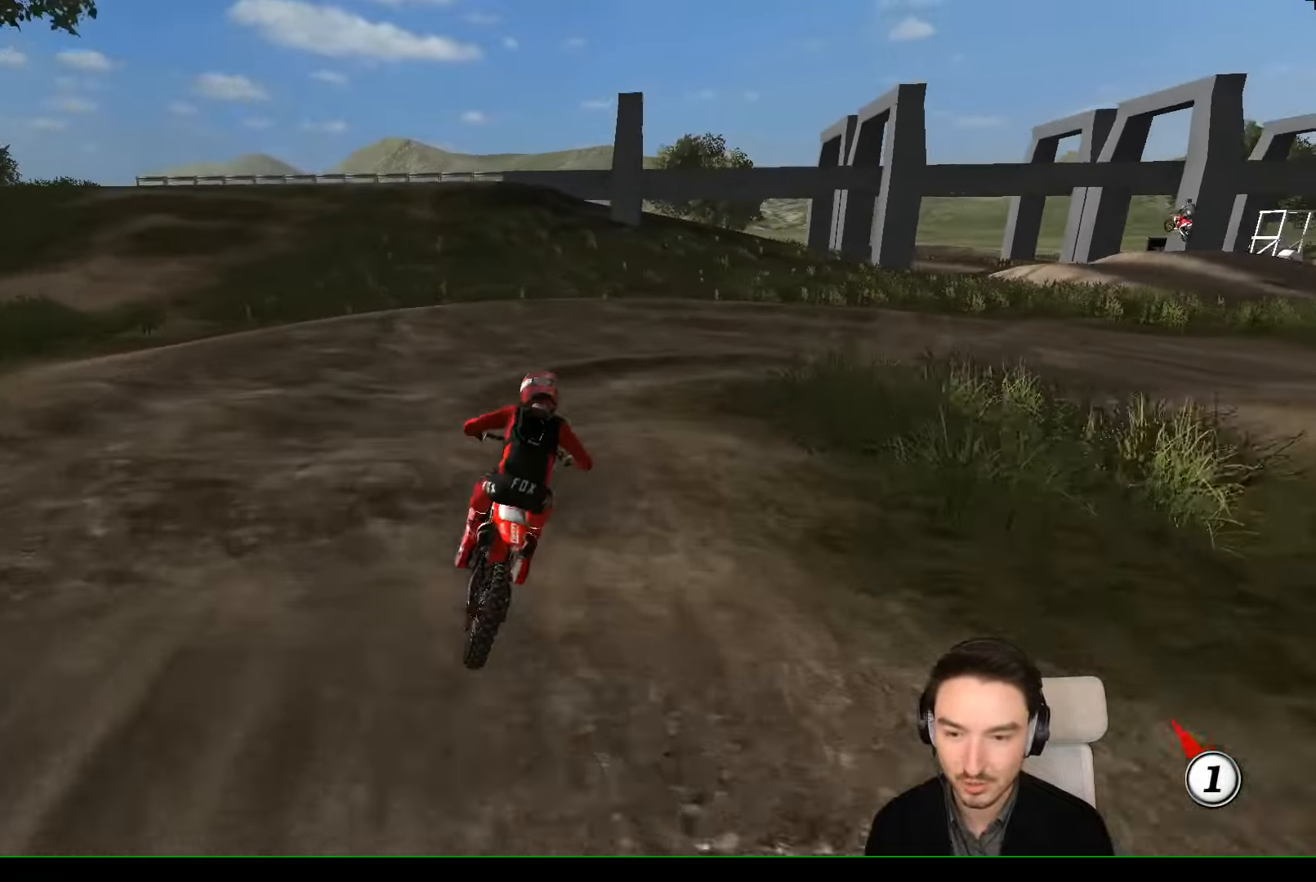
{"buttons": ["L1"], "left_stick": "right", "events": [[67, "X", "up"], [167, "L1", "down"], [167, "left_stick", "center"], [367, "left_stick", "right"], [433, "X", "down"], [467, "X", "up"]]}
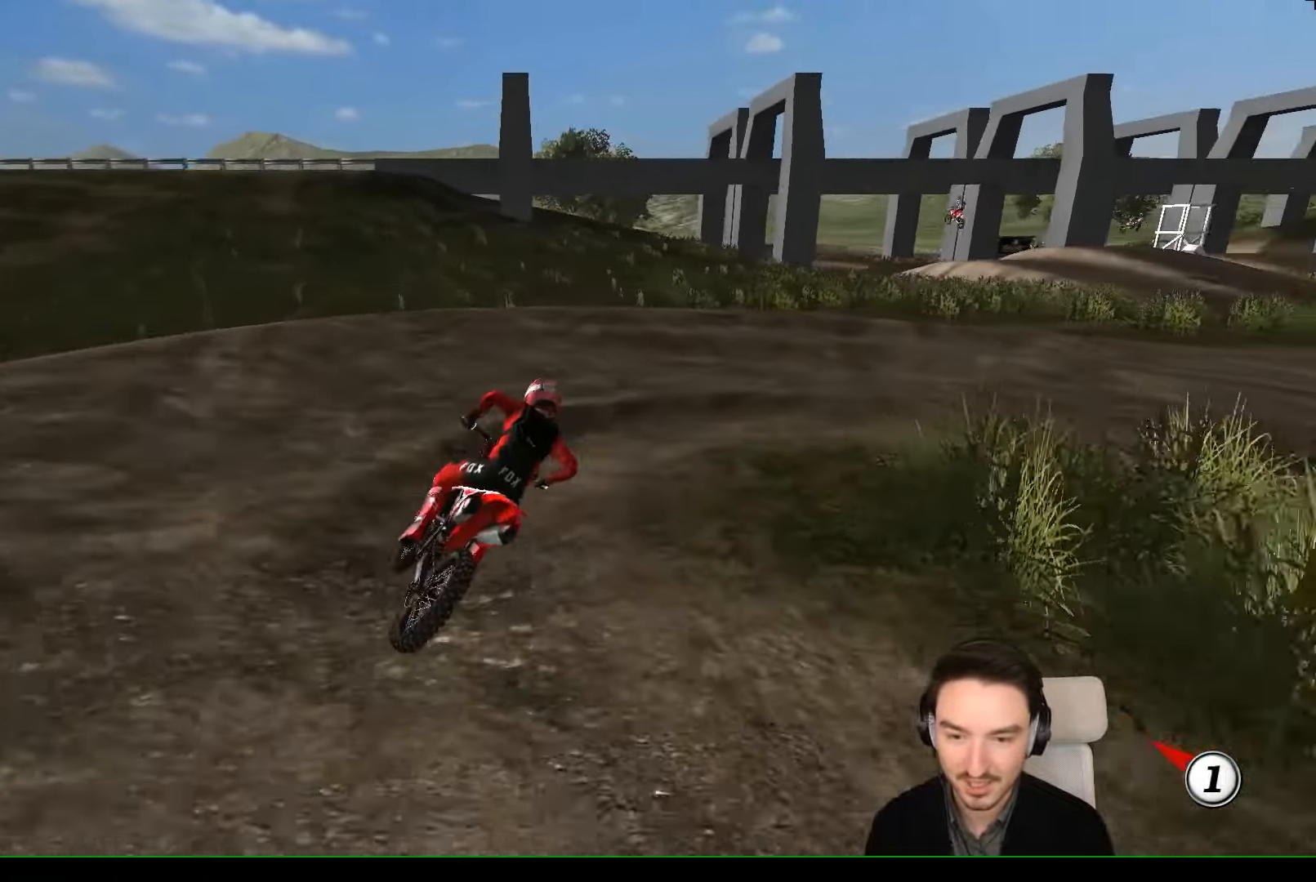
{"buttons": ["L1"], "left_stick": "center", "events": [[467, "left_stick", "center"]]}
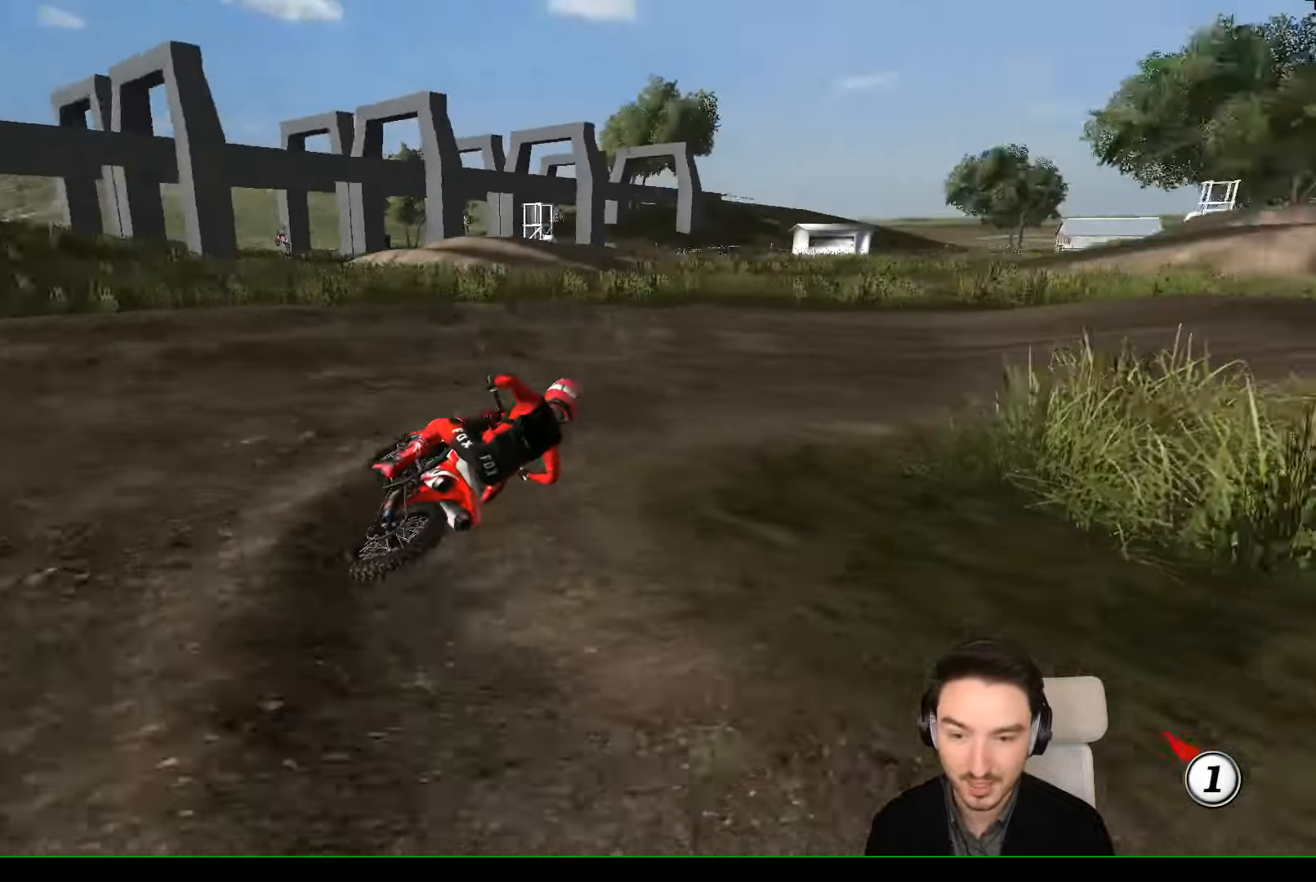
{"buttons": ["L1"], "left_stick": "center", "events": [[67, "left_stick", "left"], [367, "left_stick", "center"]]}
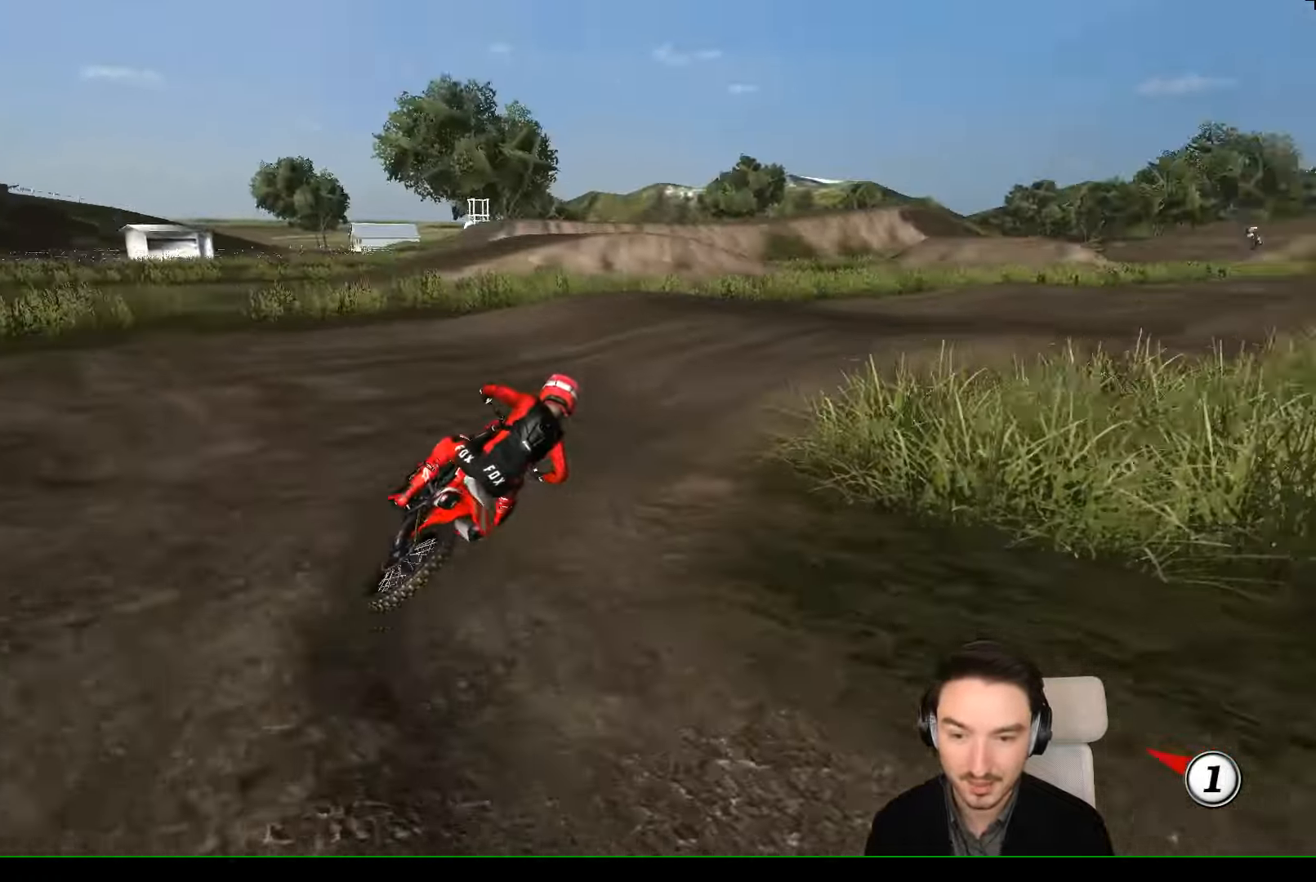
{"buttons": ["L1", "R2"], "left_stick": "center", "events": [[67, "left_stick", "left"], [167, "R2", "down"], [367, "left_stick", "center"]]}
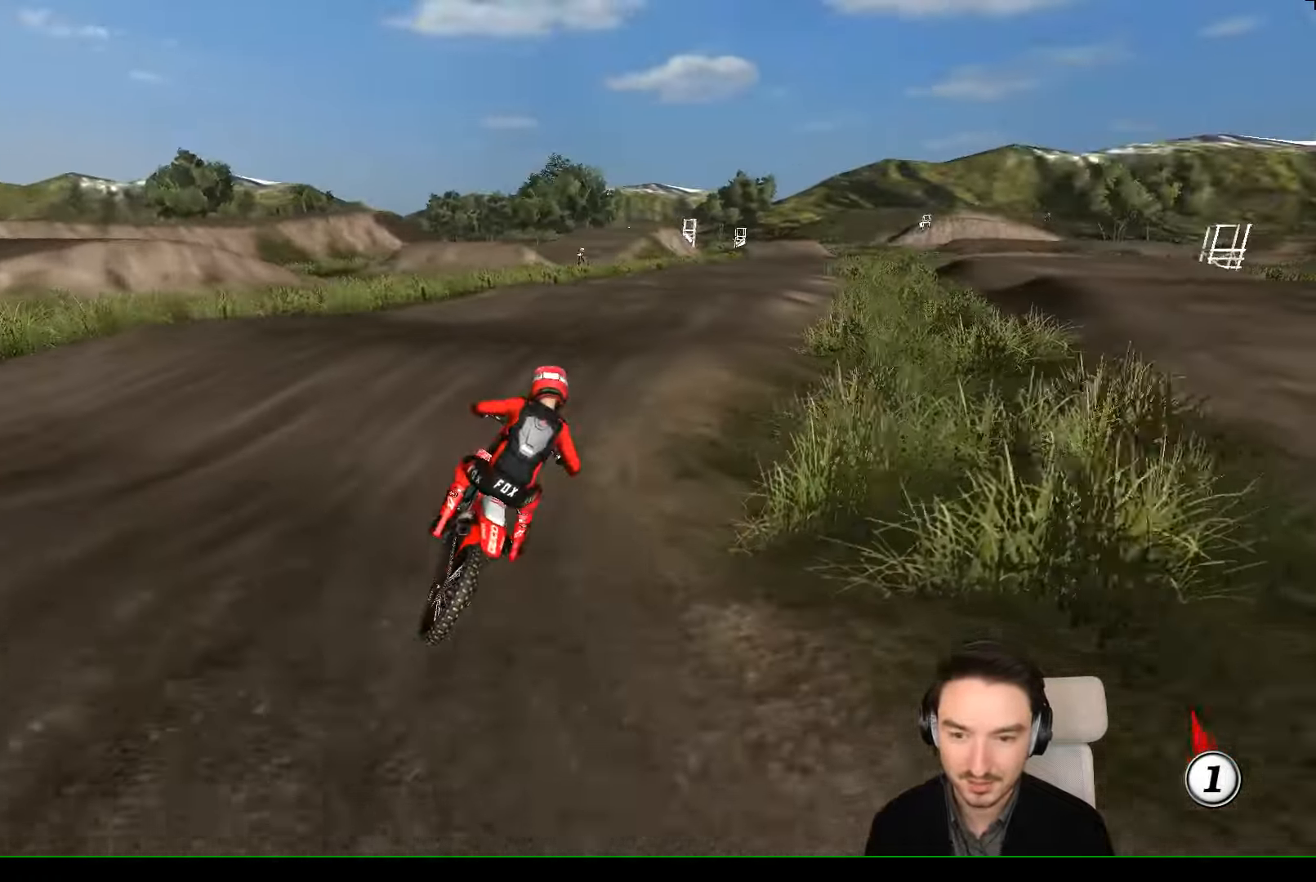
{"buttons": ["L1", "R2"], "left_stick": "center", "events": []}
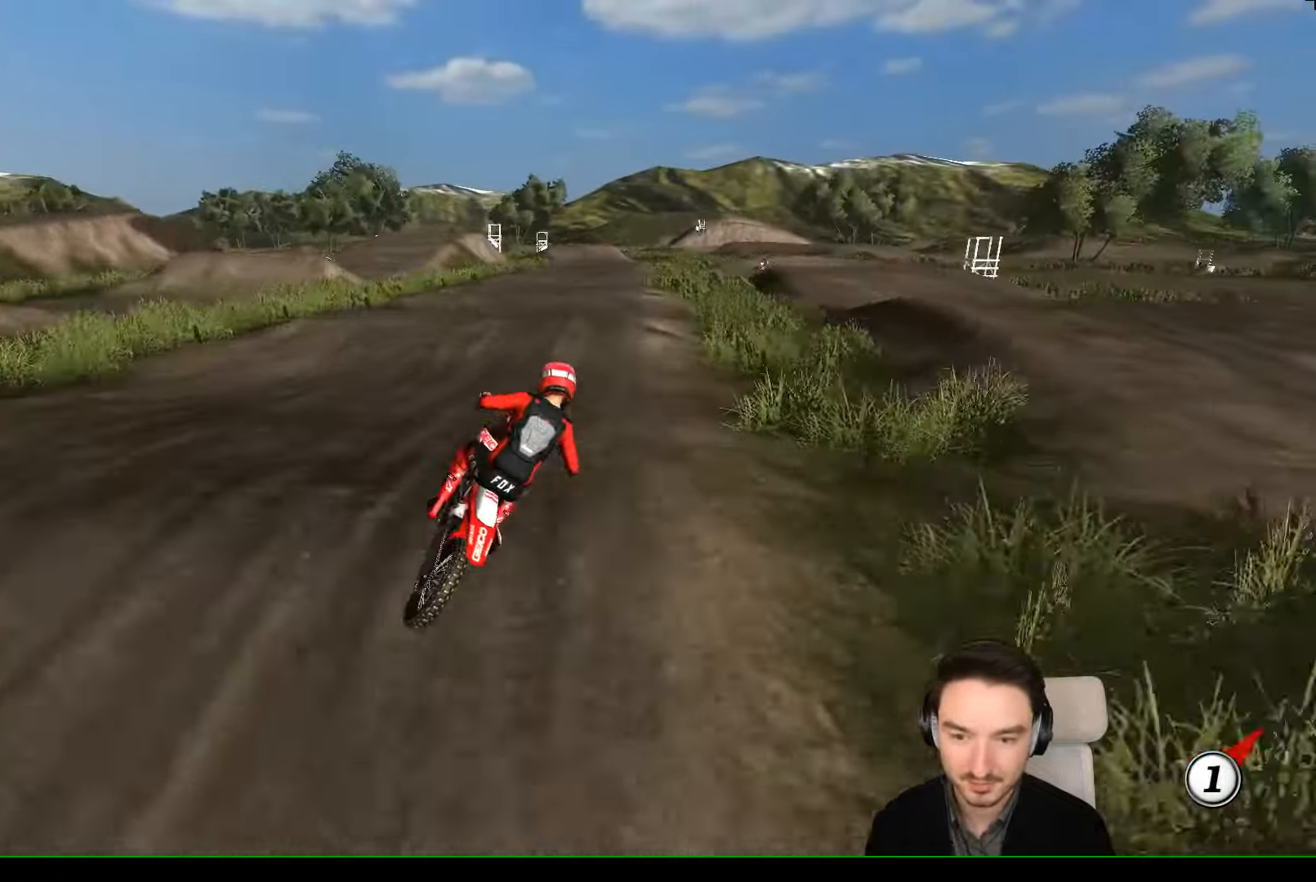
{"buttons": ["L1", "R2"], "left_stick": "left", "events": [[33, "left_stick", "down-left"], [300, "left_stick", "center"], [366, "B", "down"], [433, "B", "up"], [433, "left_stick", "left"]]}
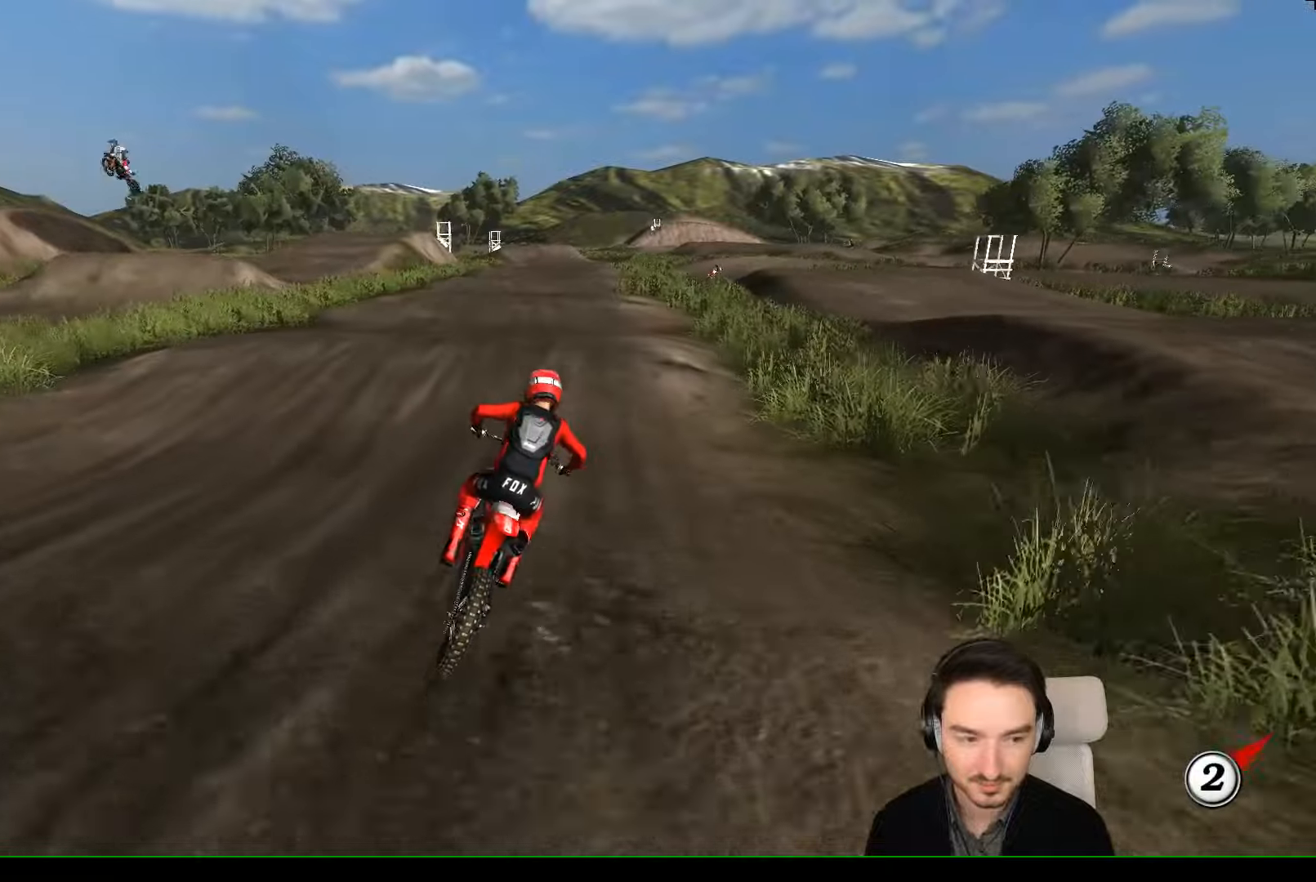
{"buttons": ["L1", "R2"], "left_stick": "down", "events": [[233, "left_stick", "center"], [433, "left_stick", "down"]]}
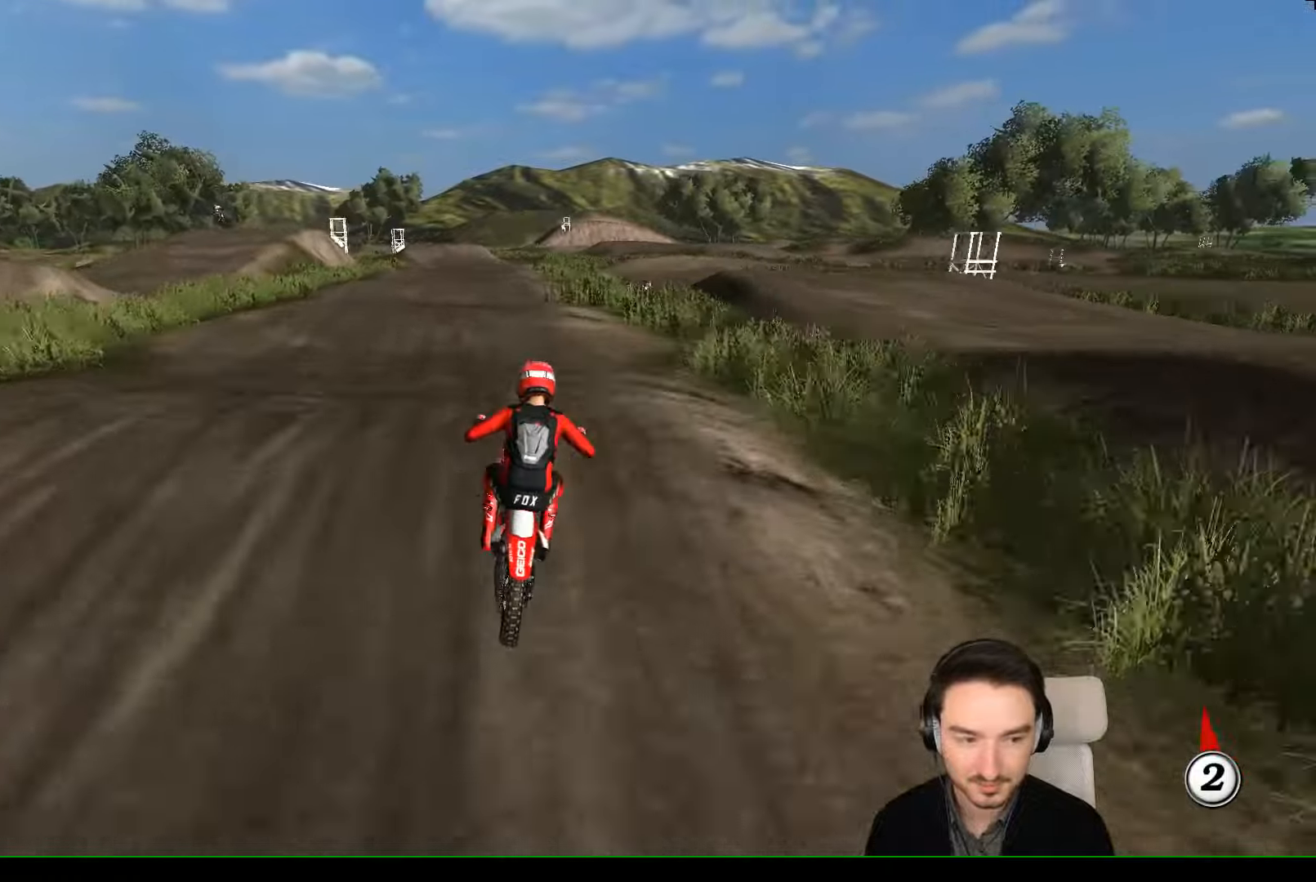
{"buttons": ["L1", "R2"], "left_stick": "left", "events": [[133, "left_stick", "center"], [333, "left_stick", "left"]]}
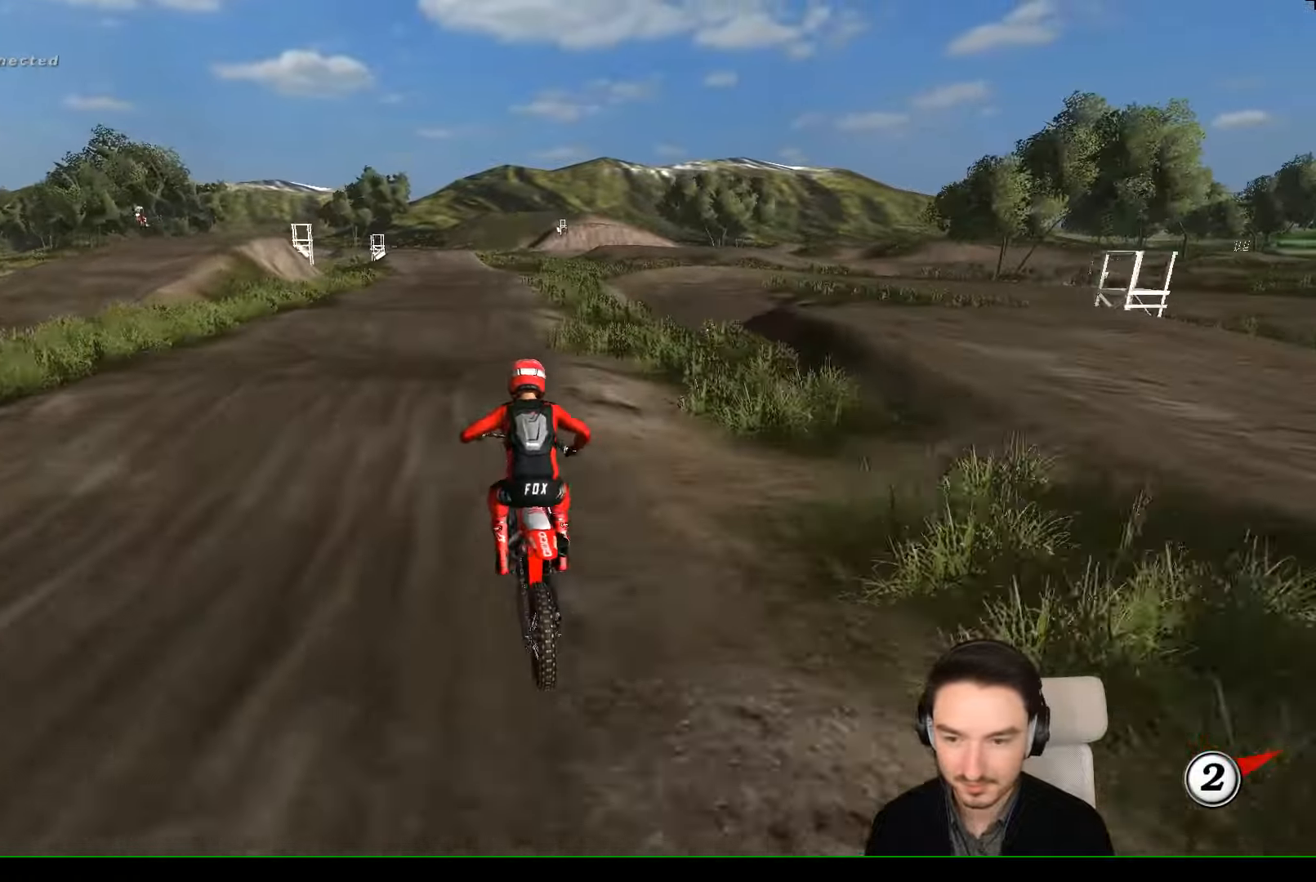
{"buttons": ["R2"], "left_stick": "down", "events": [[66, "B", "down"], [200, "B", "up"], [233, "L1", "up"], [233, "left_stick", "center"], [400, "left_stick", "down"]]}
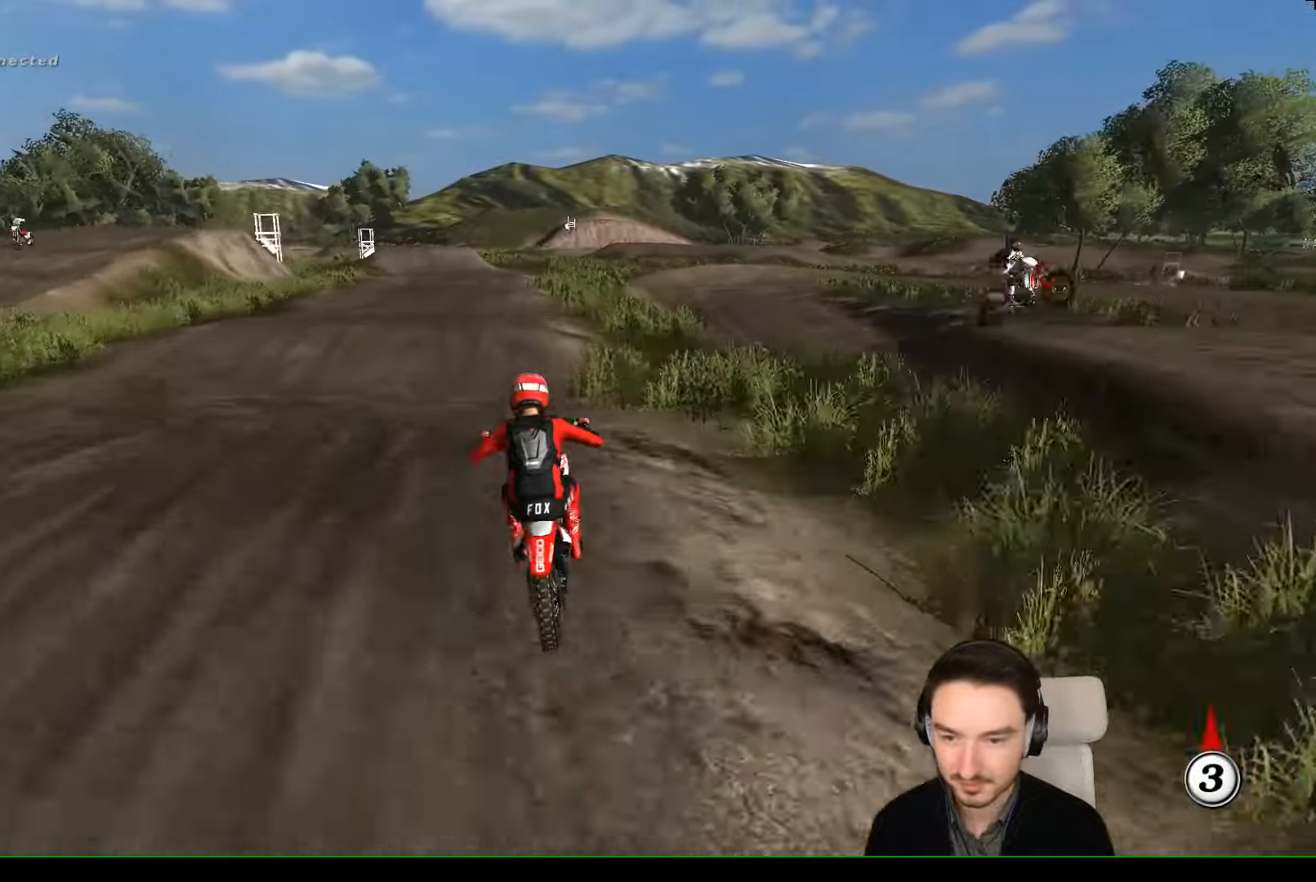
{"buttons": ["R2"], "left_stick": "center", "events": [[166, "left_stick", "center"]]}
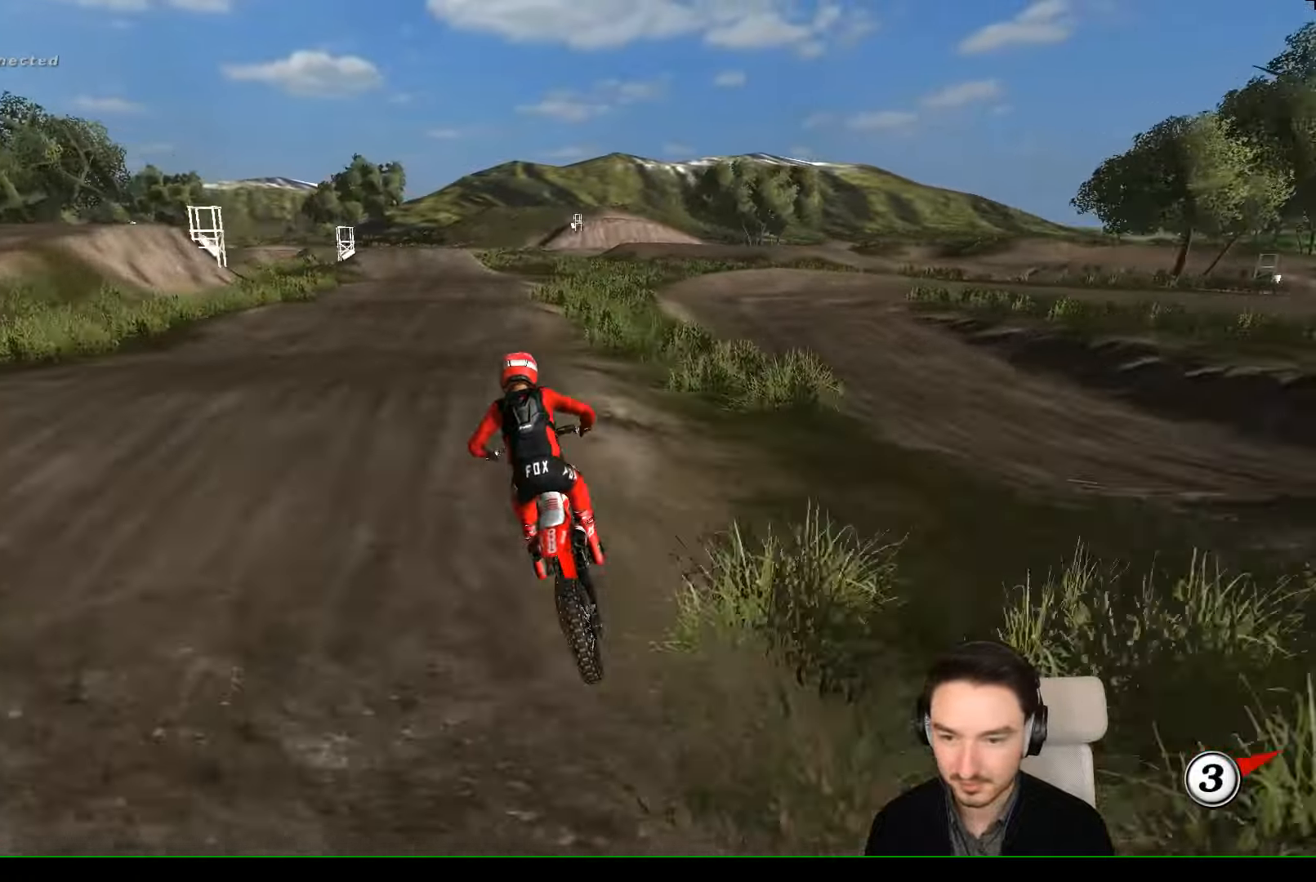
{"buttons": ["R2"], "left_stick": "down-right", "events": [[200, "left_stick", "down"], [500, "left_stick", "down-right"]]}
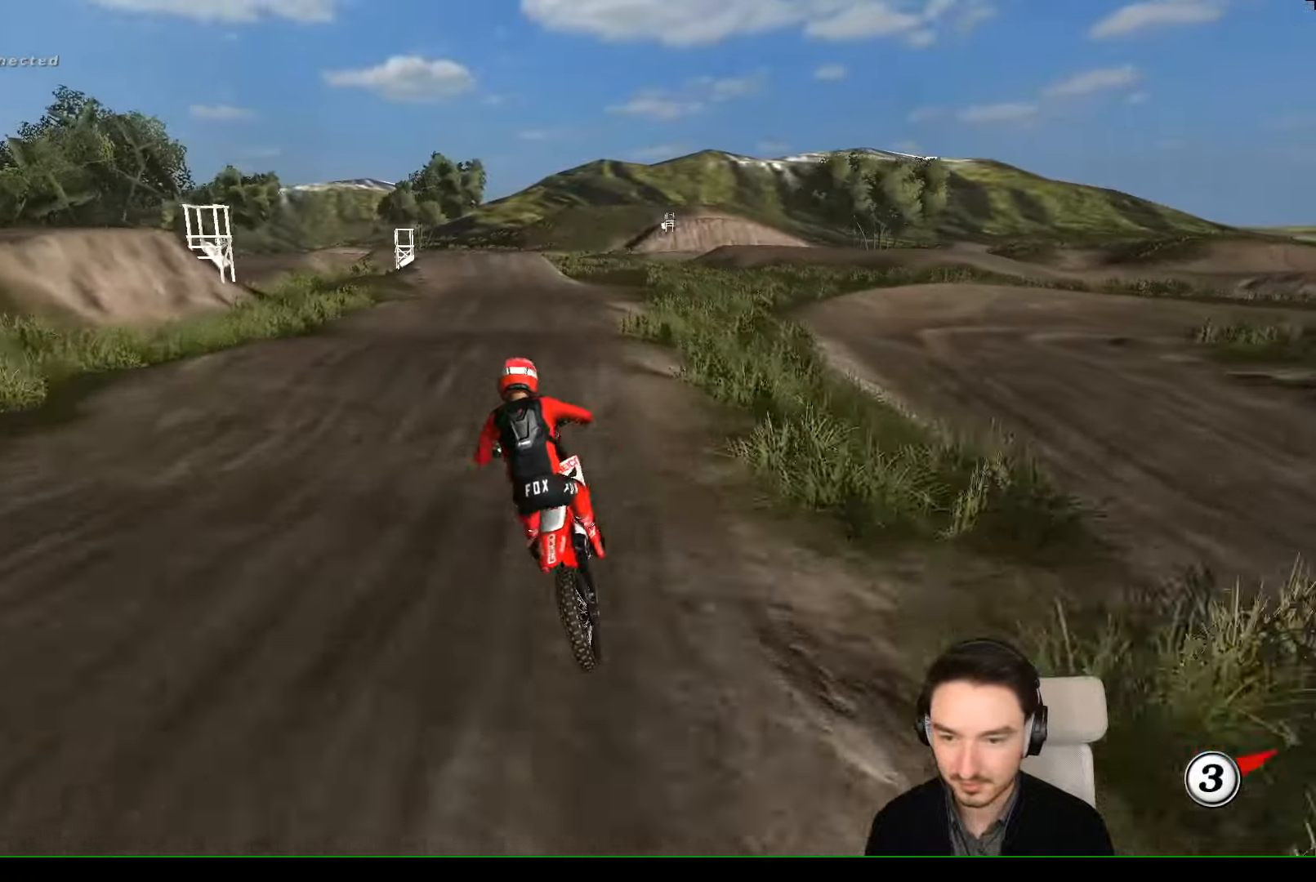
{"buttons": ["R2"], "left_stick": "down-left", "events": [[300, "left_stick", "center"], [466, "left_stick", "down-left"]]}
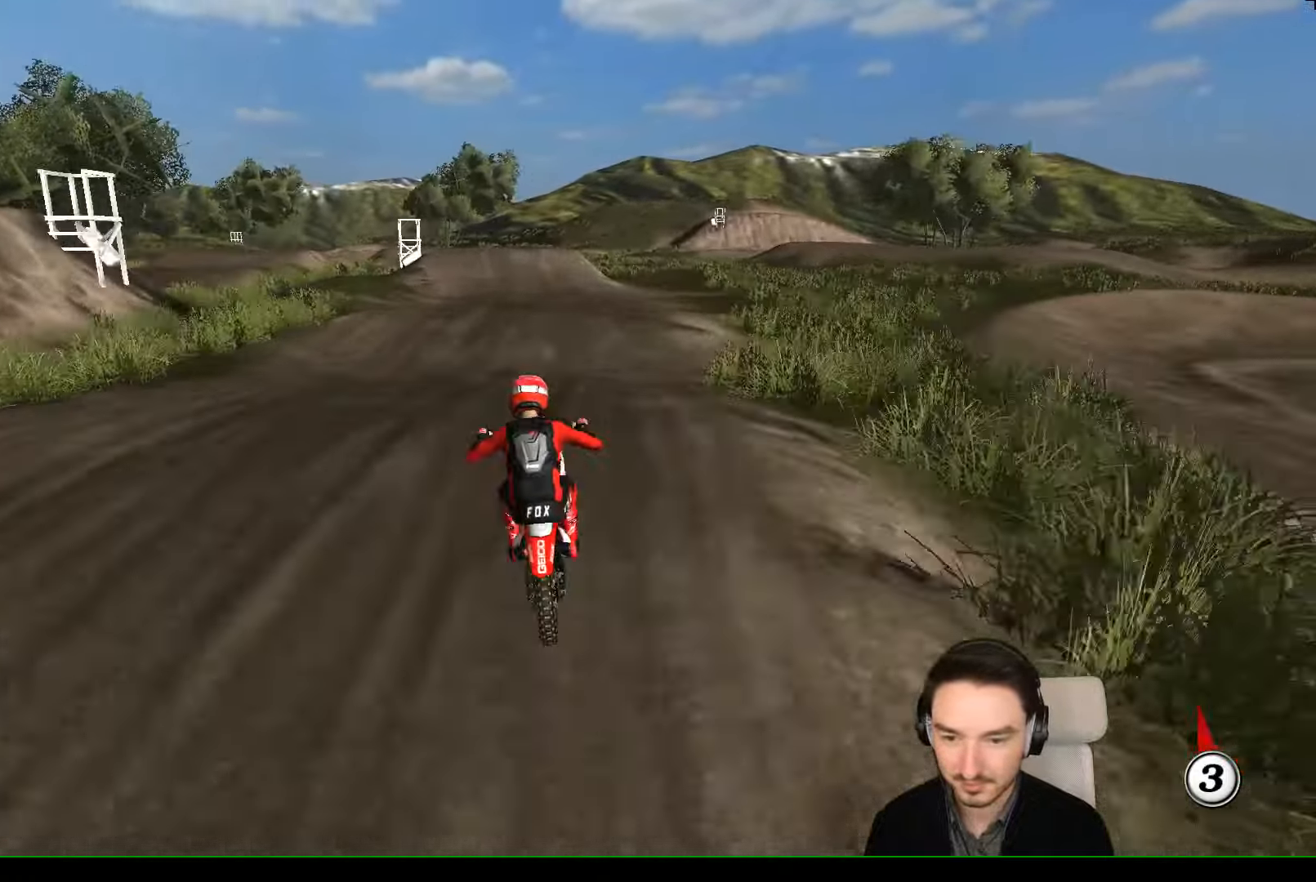
{"buttons": ["R2"], "left_stick": "center", "events": [[200, "left_stick", "center"]]}
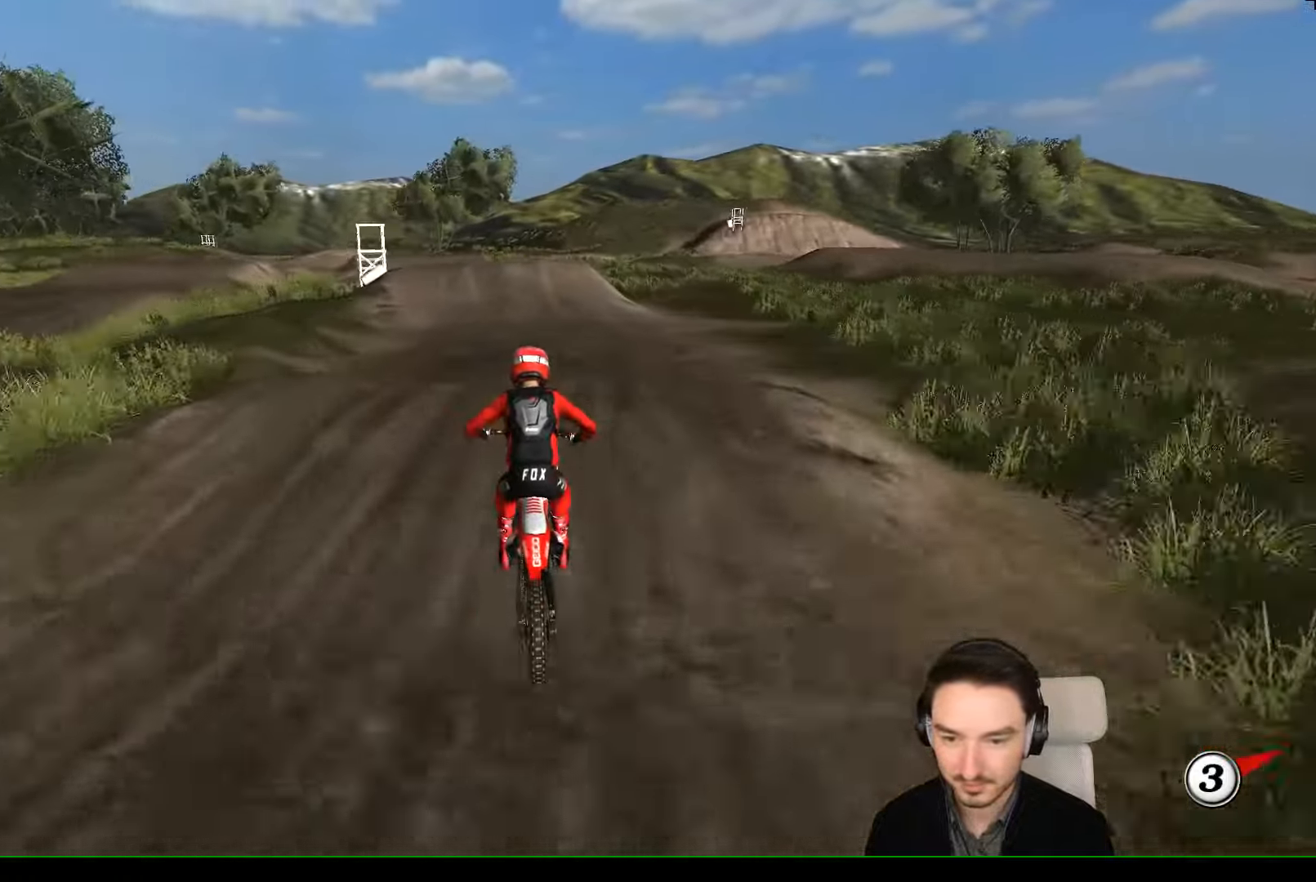
{"buttons": ["R2"], "left_stick": "left", "events": [[66, "left_stick", "down-left"], [500, "left_stick", "left"]]}
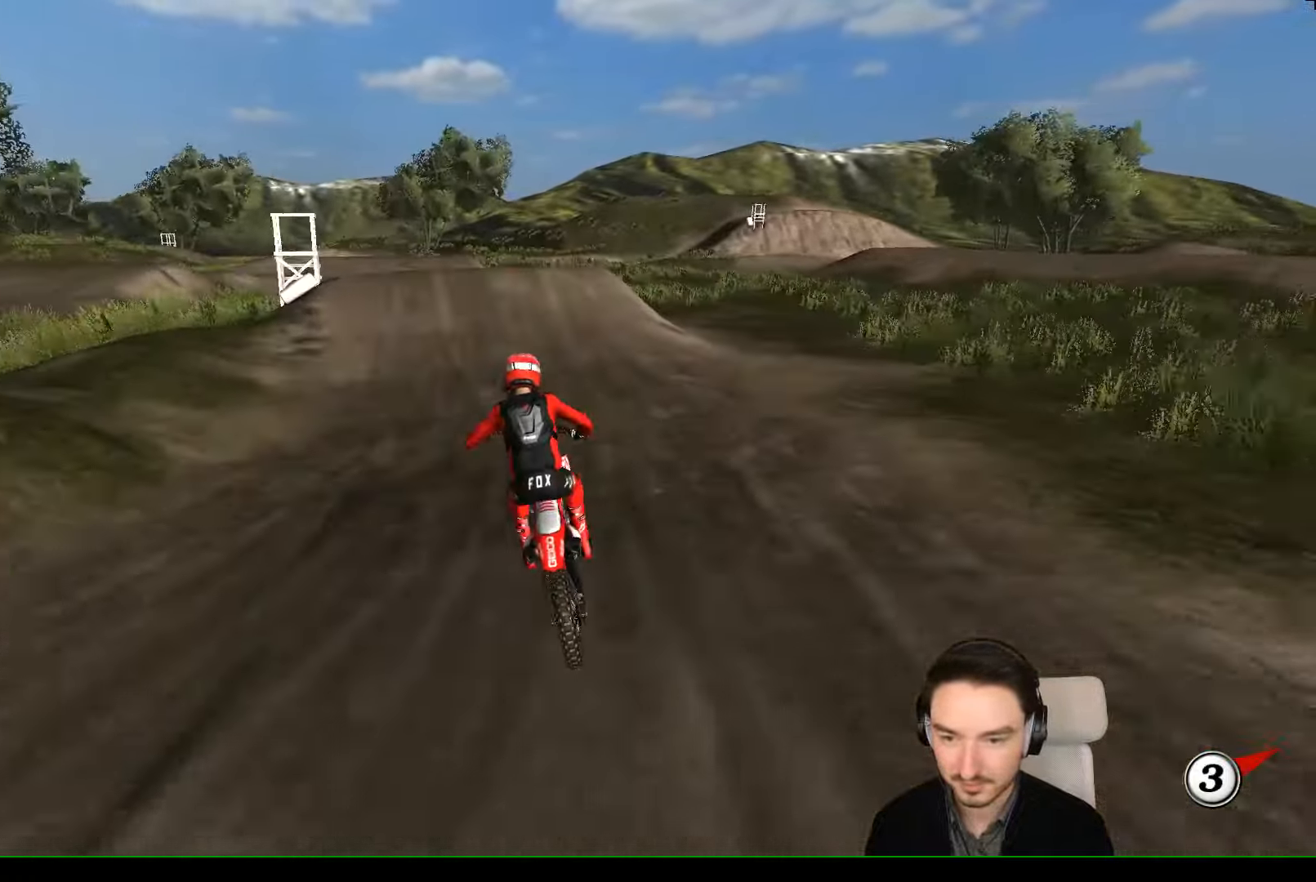
{"buttons": ["L1"], "left_stick": "center", "events": [[33, "L1", "down"], [166, "R2", "up"], [200, "left_stick", "center"], [366, "left_stick", "left"], [500, "left_stick", "center"]]}